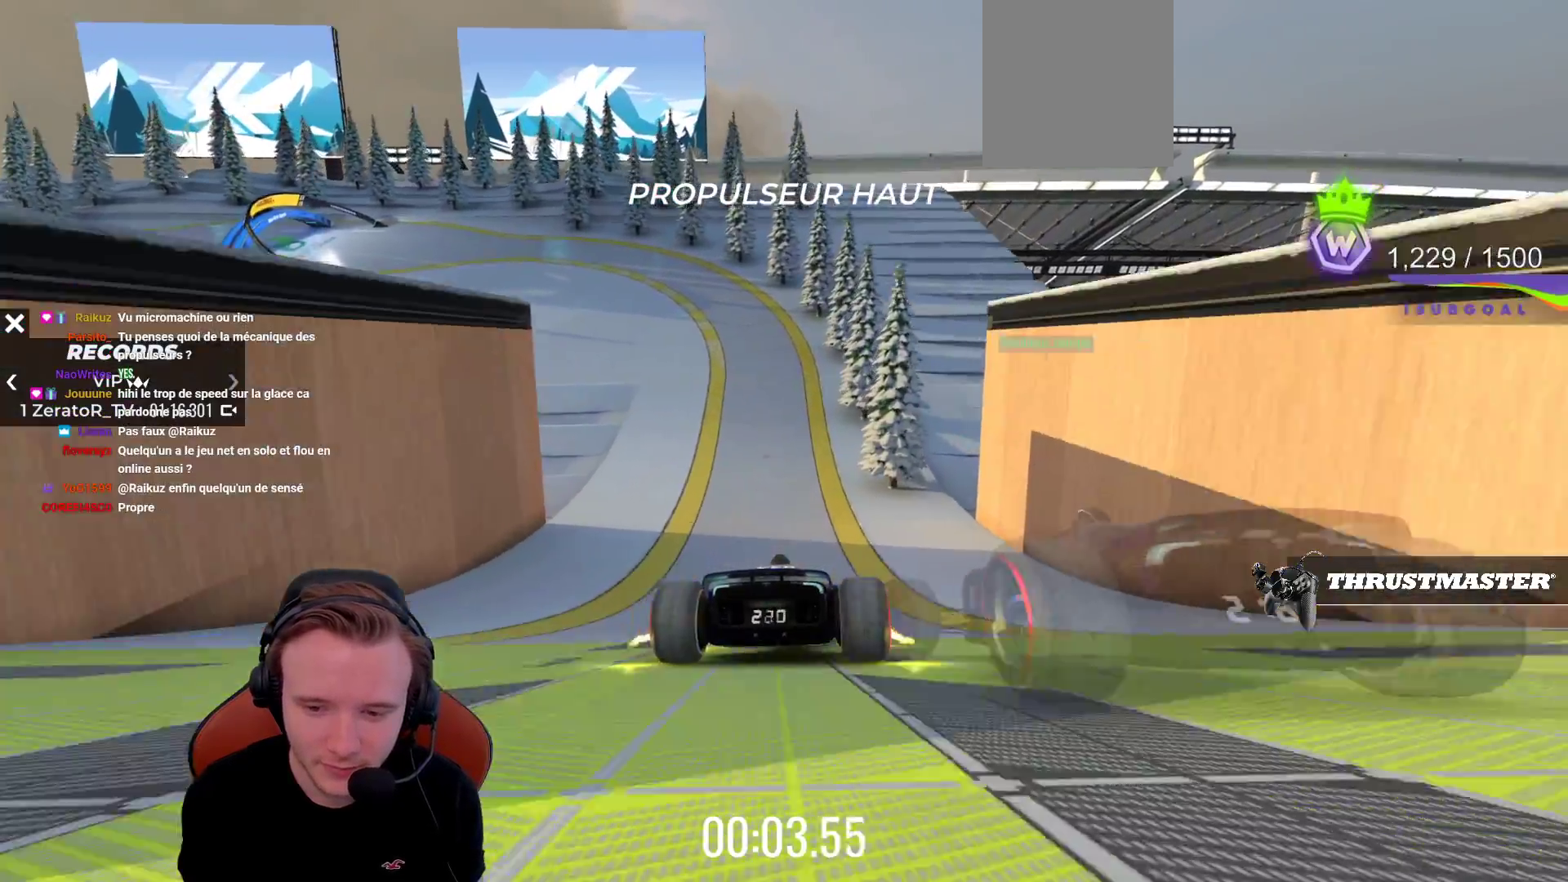
Gameplay with a controller (PlayStation layout); each line is a JSON object with the inputs held at the frame after it. "events" lists button and stick changes between this image and that frame as [ms after this image, input, new state], when the widget could be followed in between. Not read: L3 R3 right_stick.
{"buttons": ["CROSS"], "left_stick": "left", "events": []}
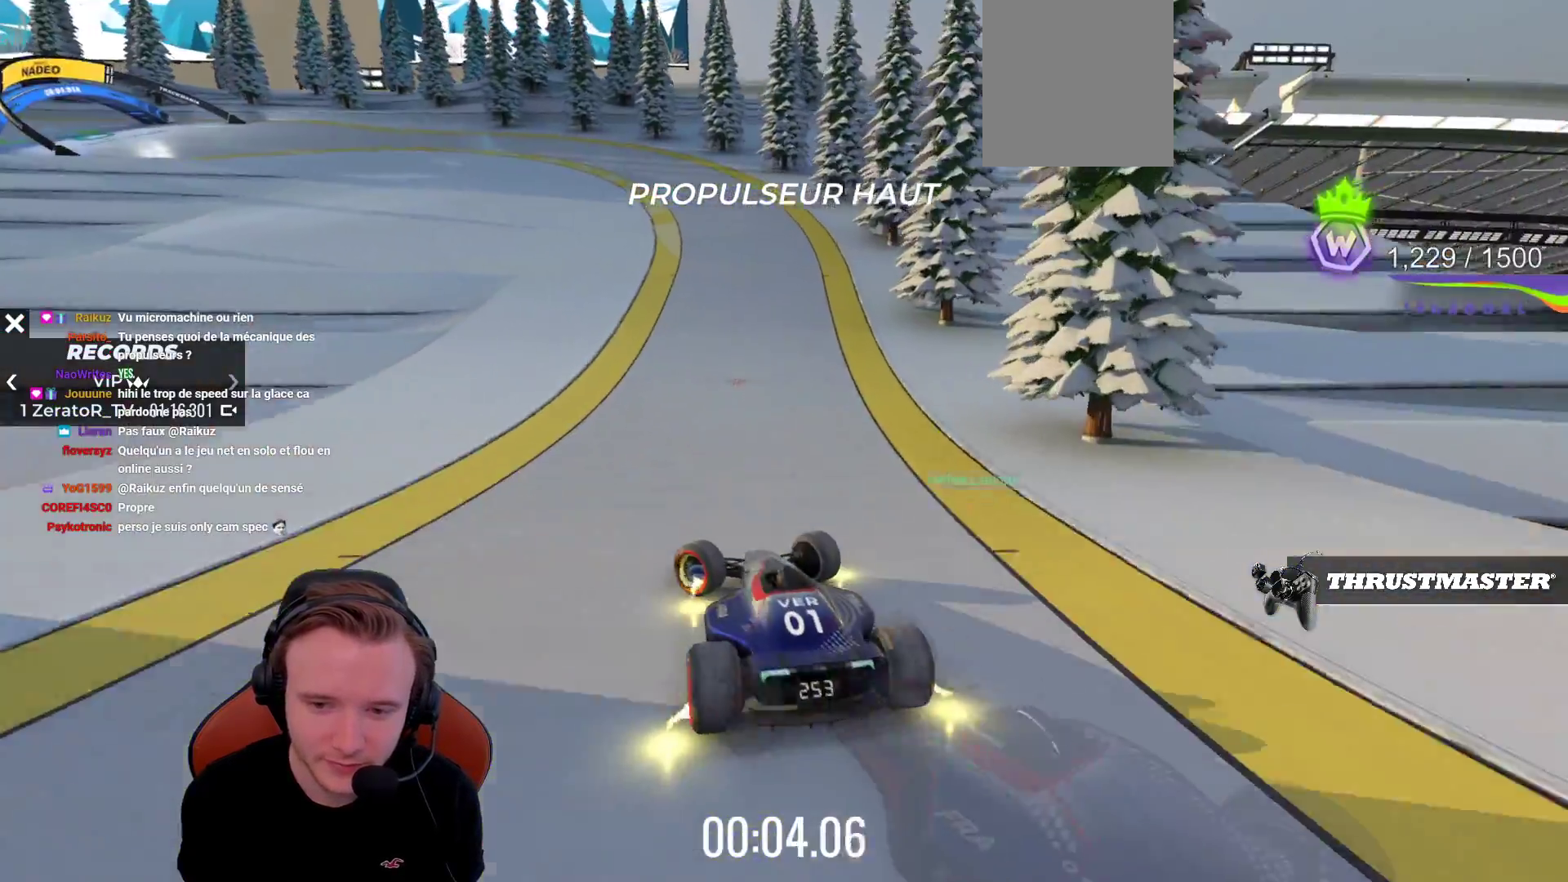
{"buttons": ["CROSS"], "left_stick": "left", "events": [[183, "left_stick", "center"], [483, "left_stick", "left"]]}
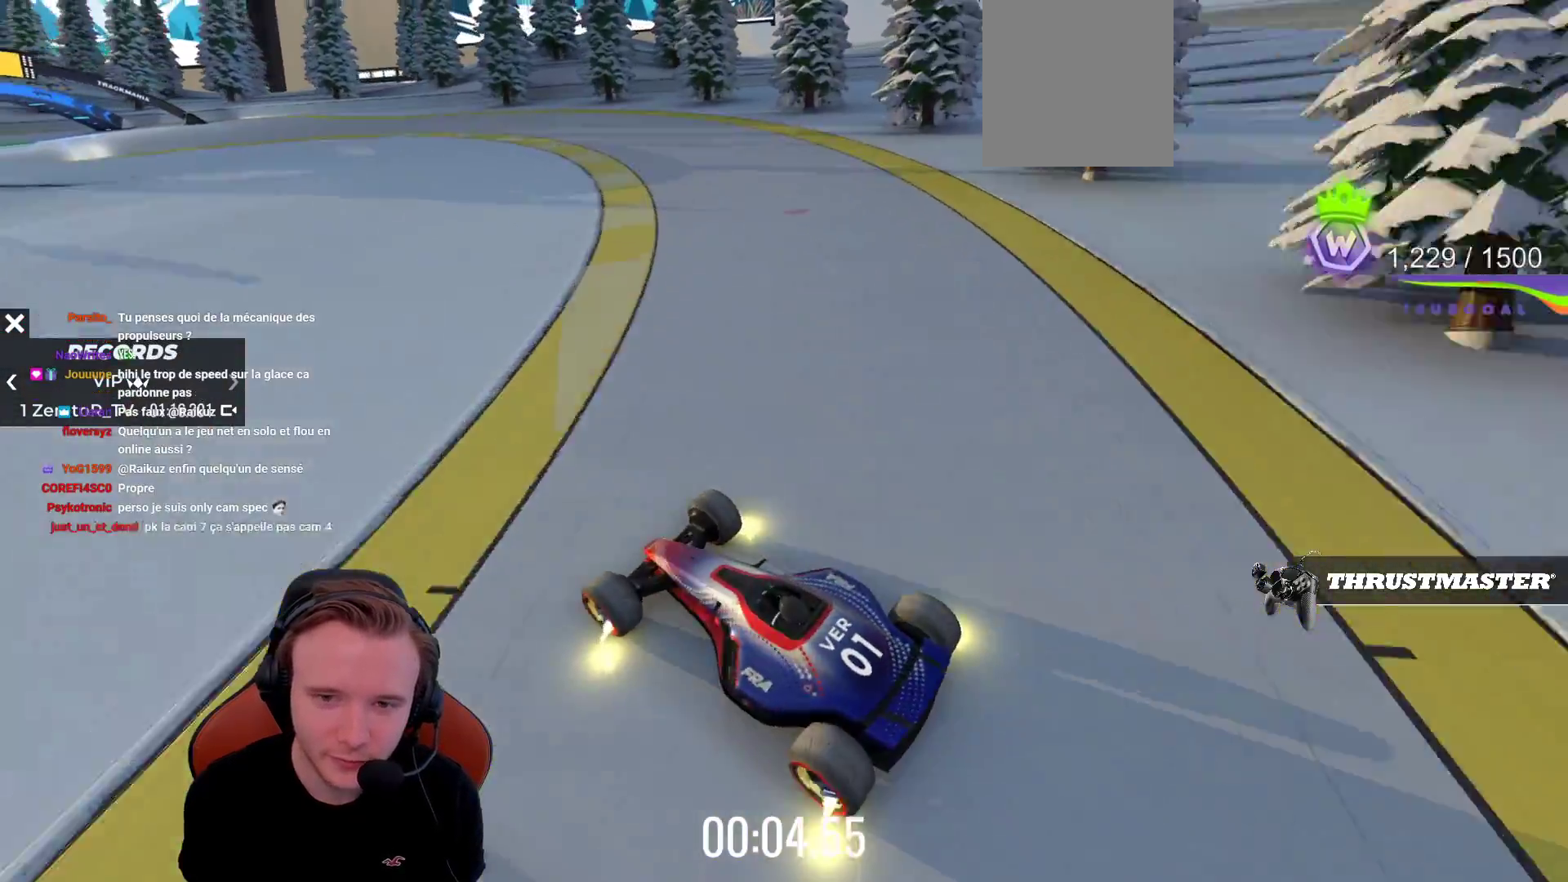
{"buttons": ["CROSS"], "left_stick": "center", "events": [[150, "left_stick", "center"], [233, "left_stick", "right"], [383, "left_stick", "center"]]}
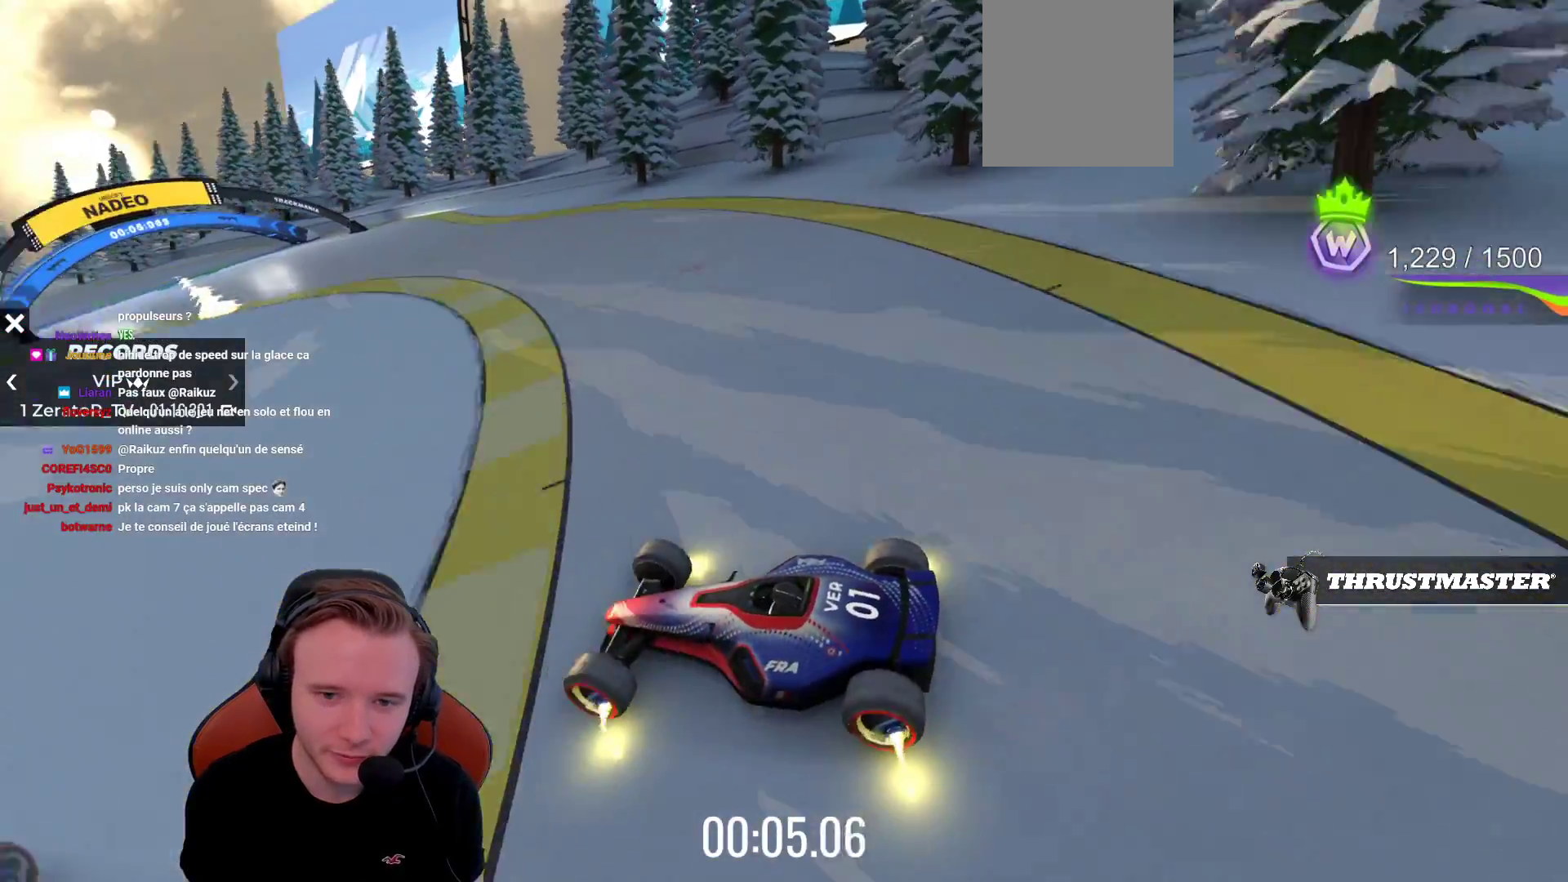
{"buttons": ["CROSS"], "left_stick": "right", "events": [[117, "left_stick", "right"]]}
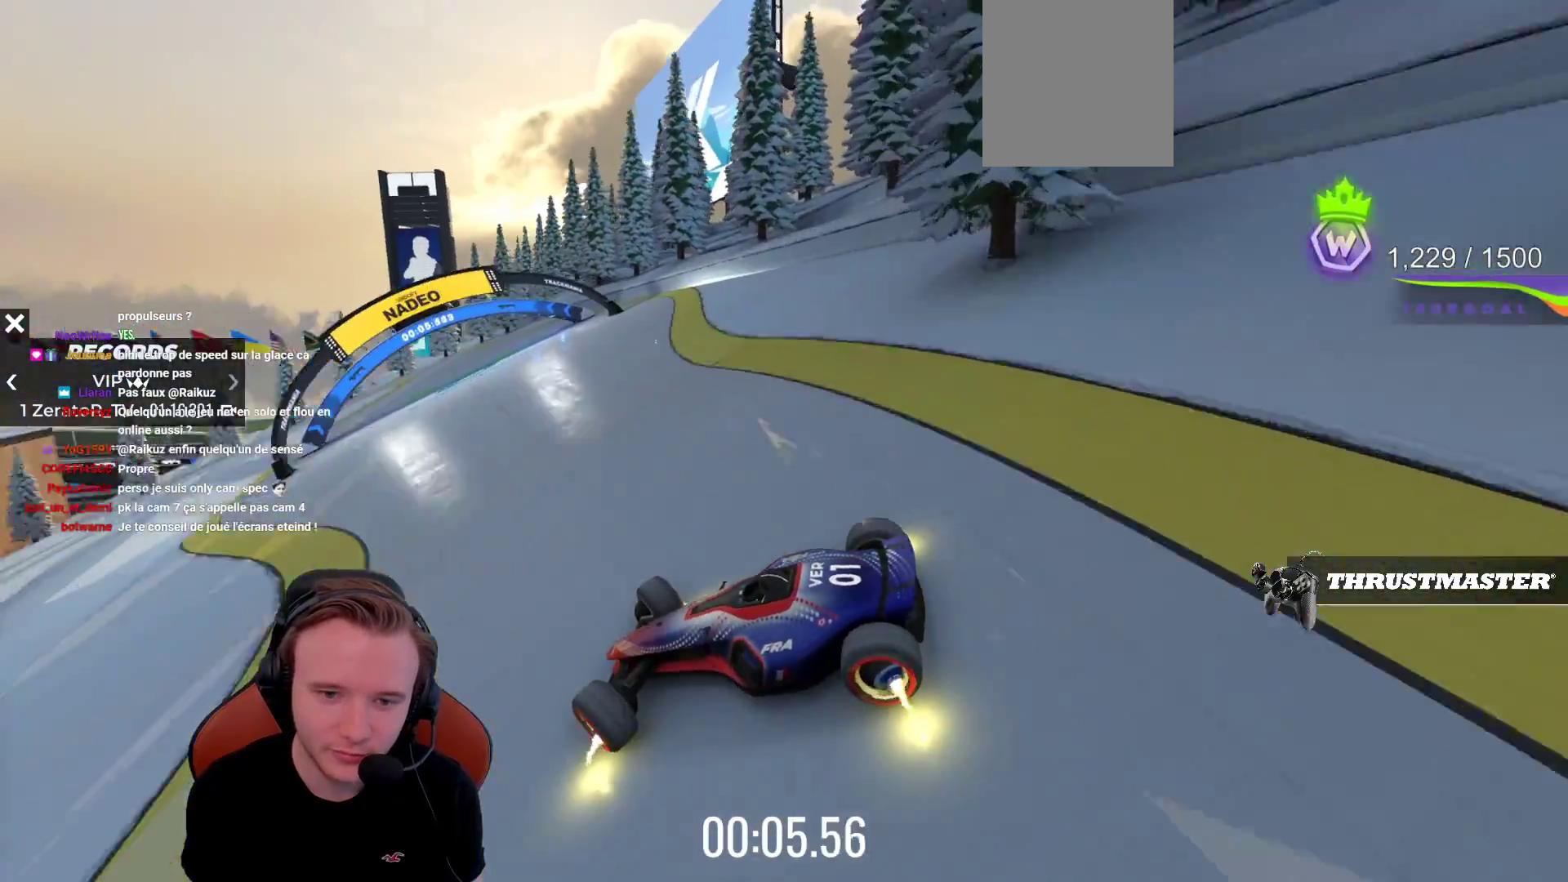
{"buttons": ["CROSS"], "left_stick": "right", "events": []}
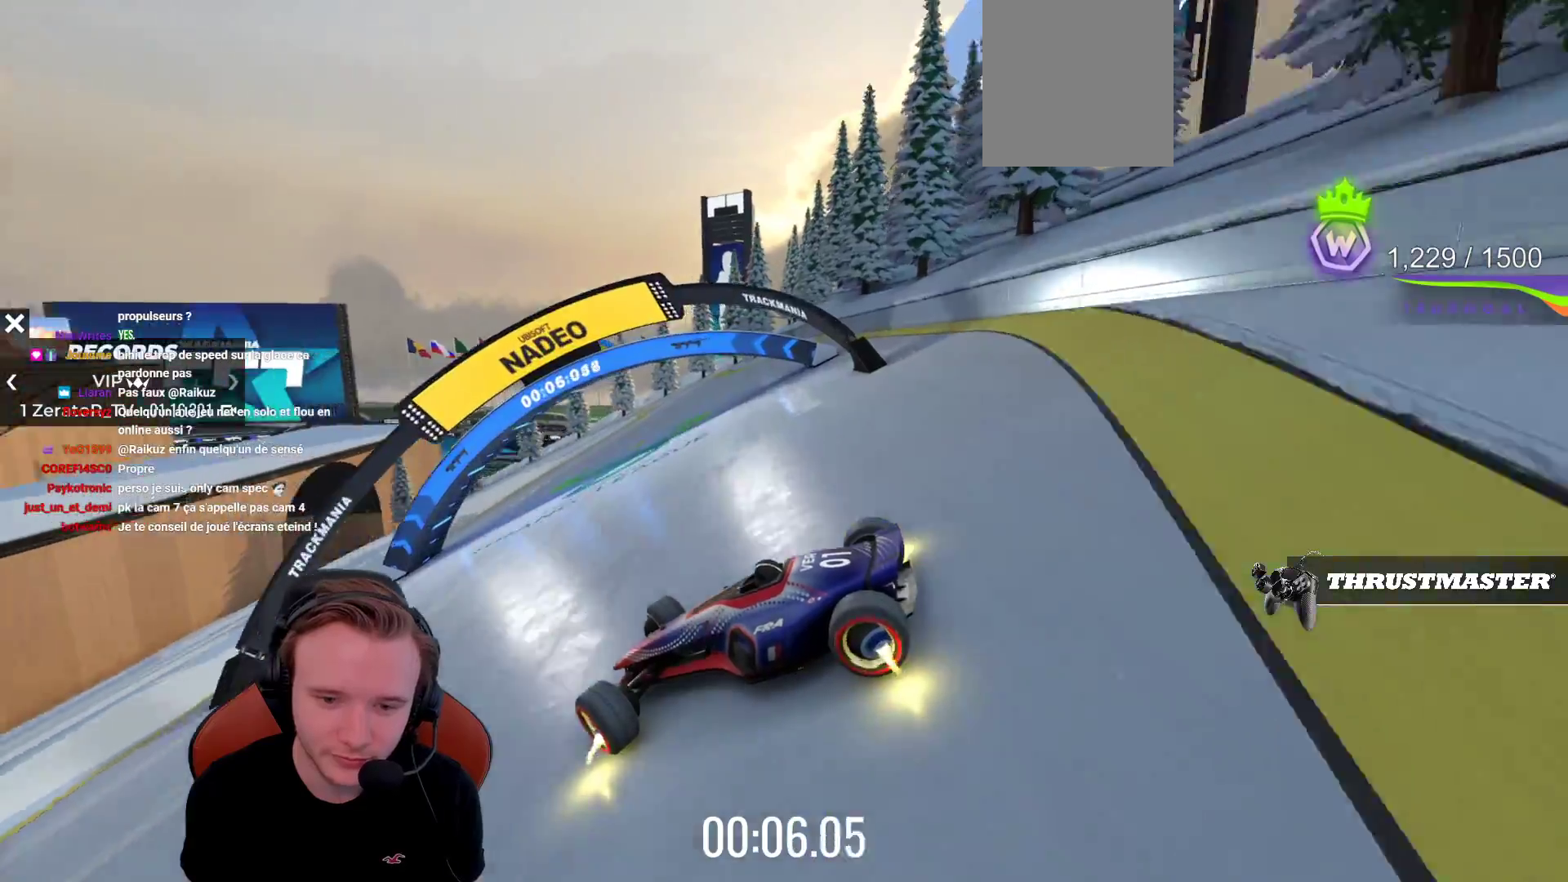
{"buttons": [], "left_stick": "center", "events": [[133, "CROSS", "up"], [300, "left_stick", "center"]]}
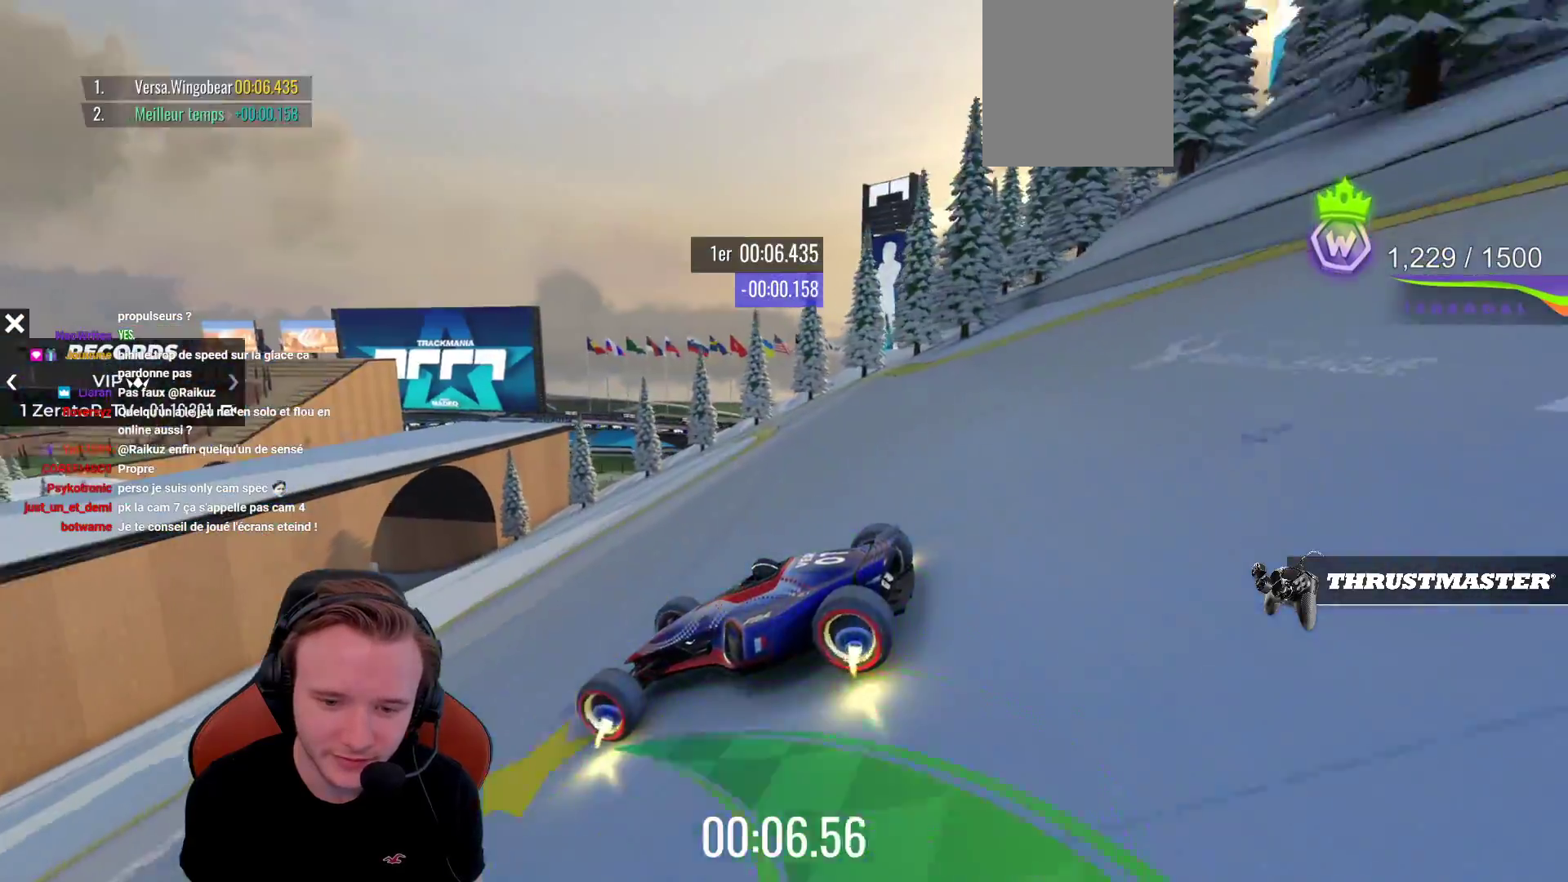
{"buttons": ["CROSS"], "left_stick": "left", "events": [[167, "CROSS", "down"], [167, "left_stick", "left"]]}
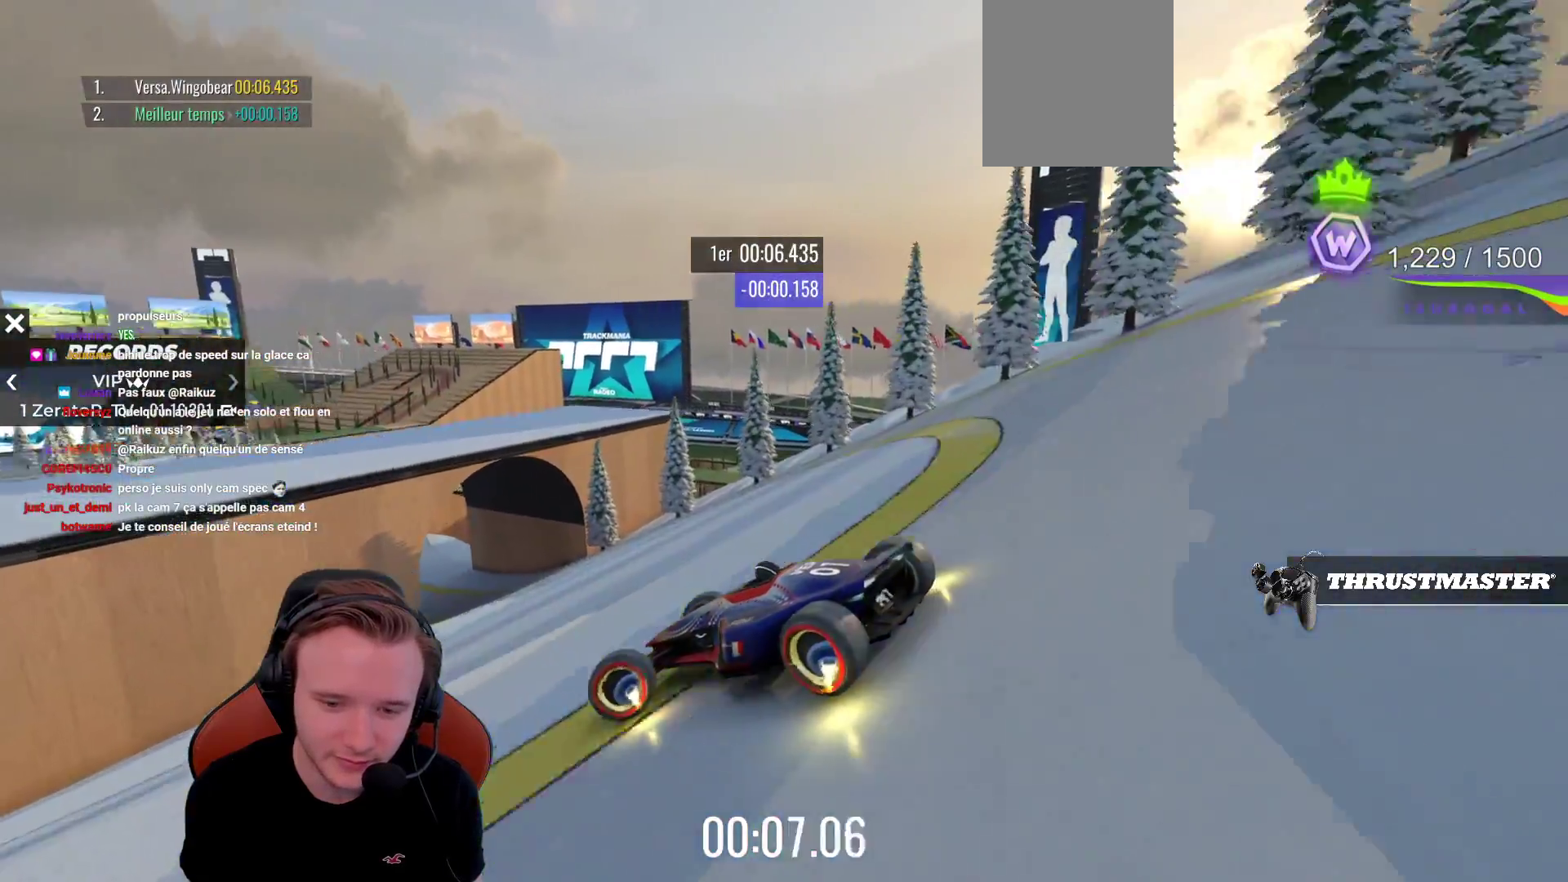
{"buttons": ["CROSS"], "left_stick": "center", "events": [[250, "CROSS", "up"], [333, "left_stick", "center"], [367, "CROSS", "down"], [383, "left_stick", "left"], [500, "left_stick", "center"]]}
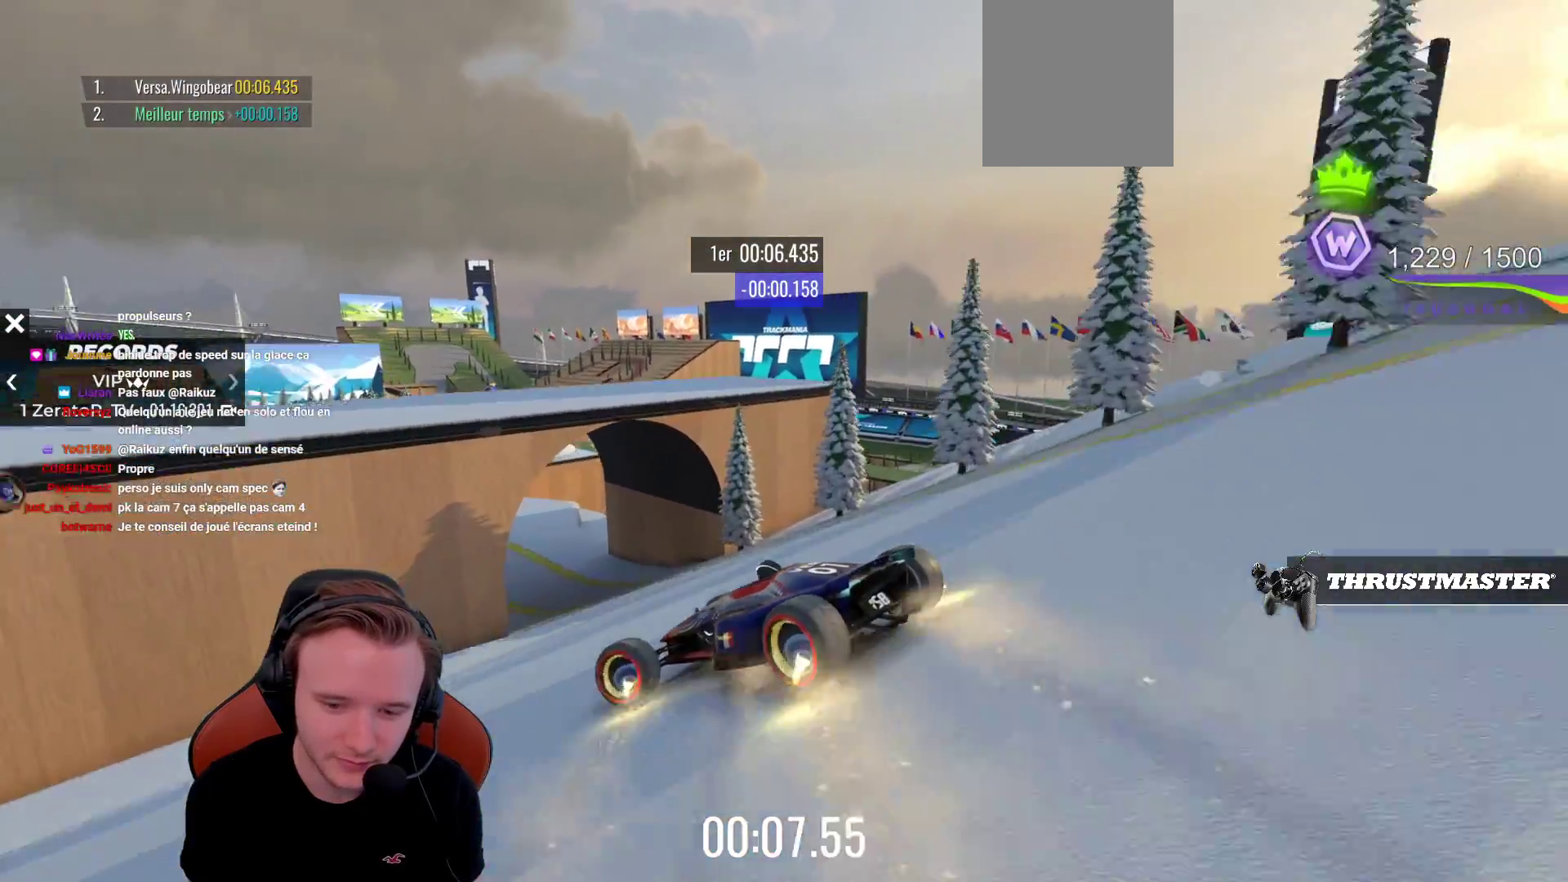
{"buttons": ["CROSS"], "left_stick": "right", "events": [[267, "left_stick", "right"]]}
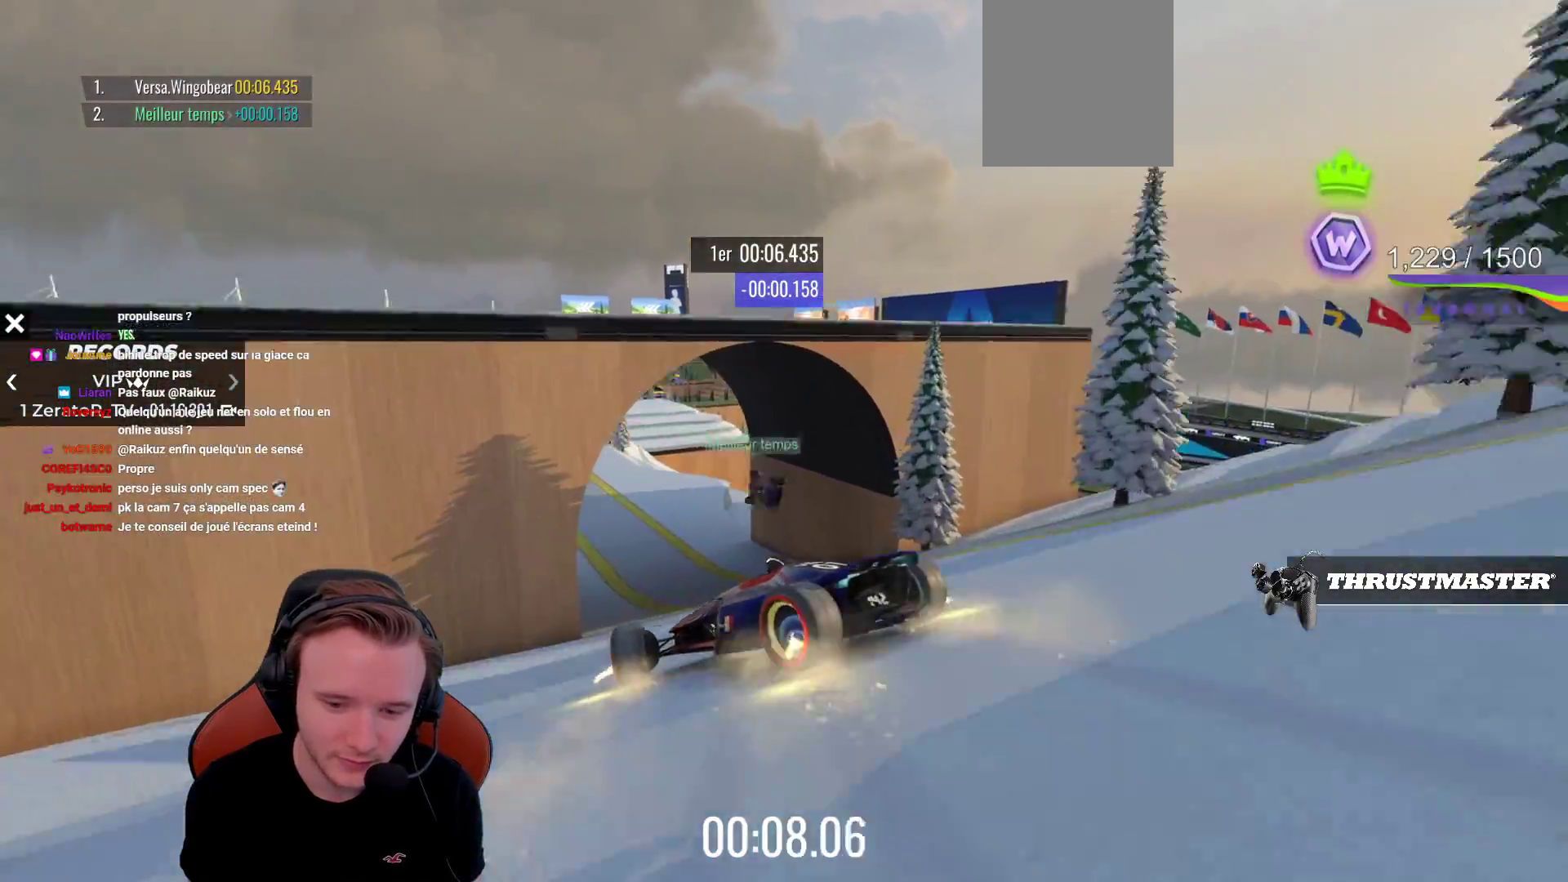
{"buttons": ["CROSS"], "left_stick": "right", "events": []}
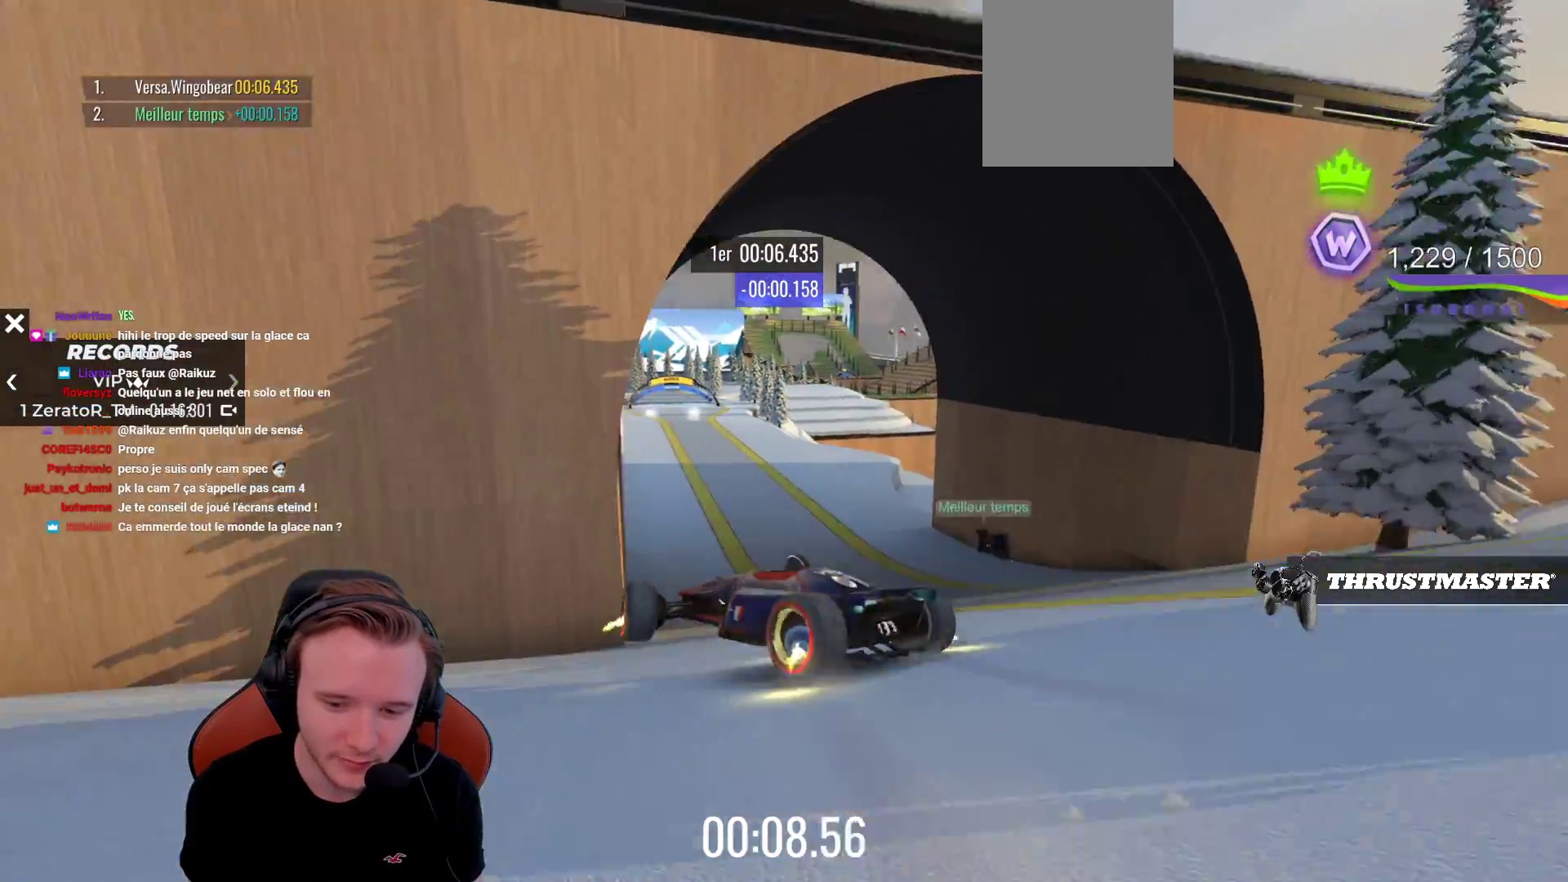
{"buttons": ["CROSS"], "left_stick": "right", "events": []}
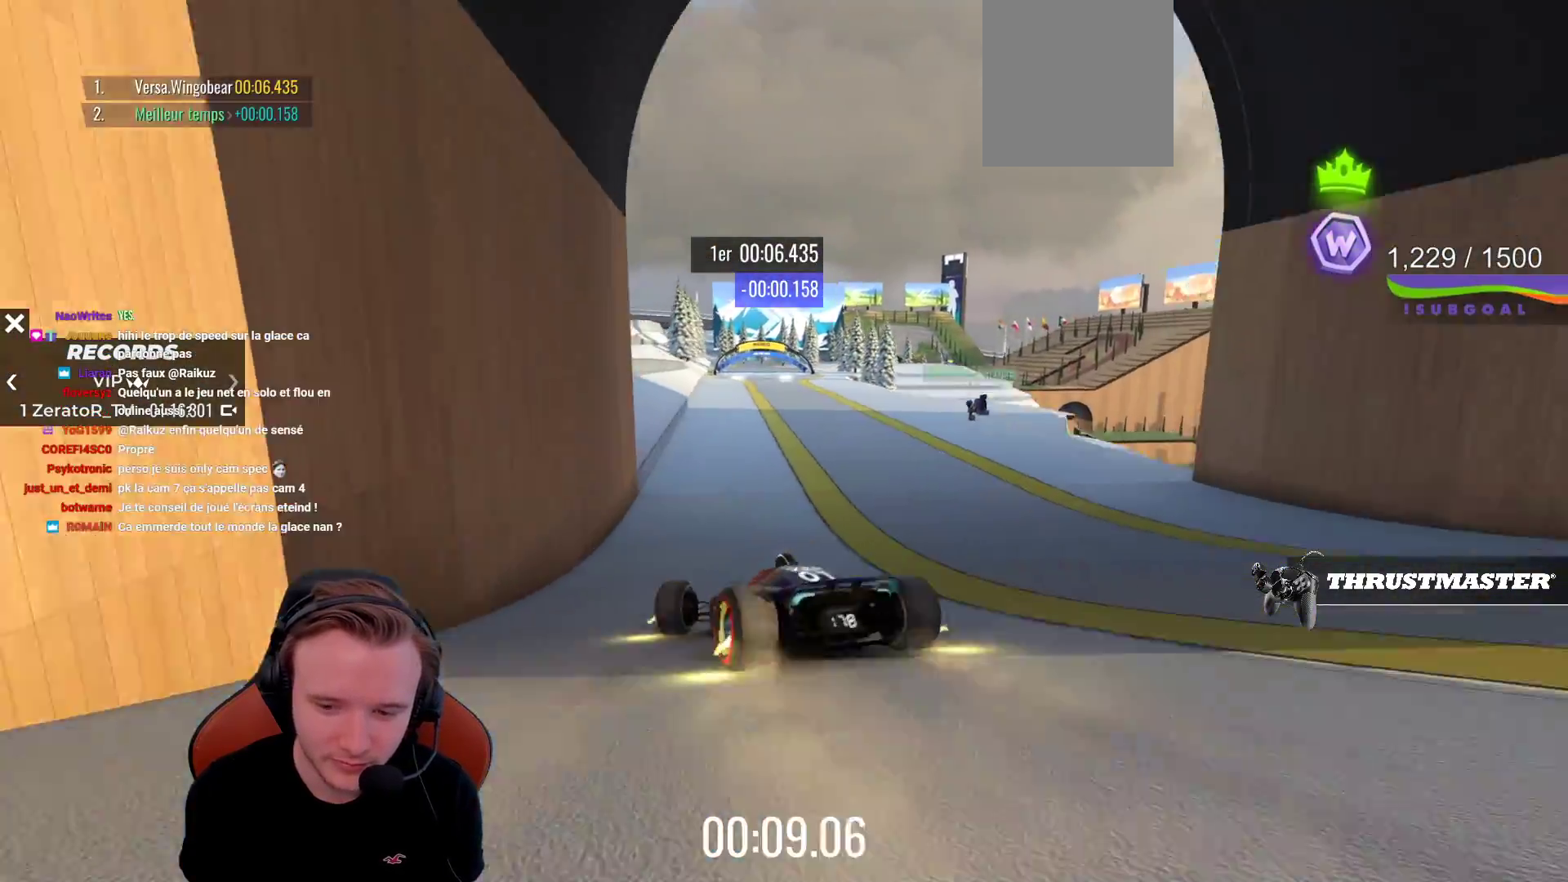
{"buttons": ["CROSS"], "left_stick": "left", "events": [[200, "left_stick", "center"], [400, "left_stick", "left"]]}
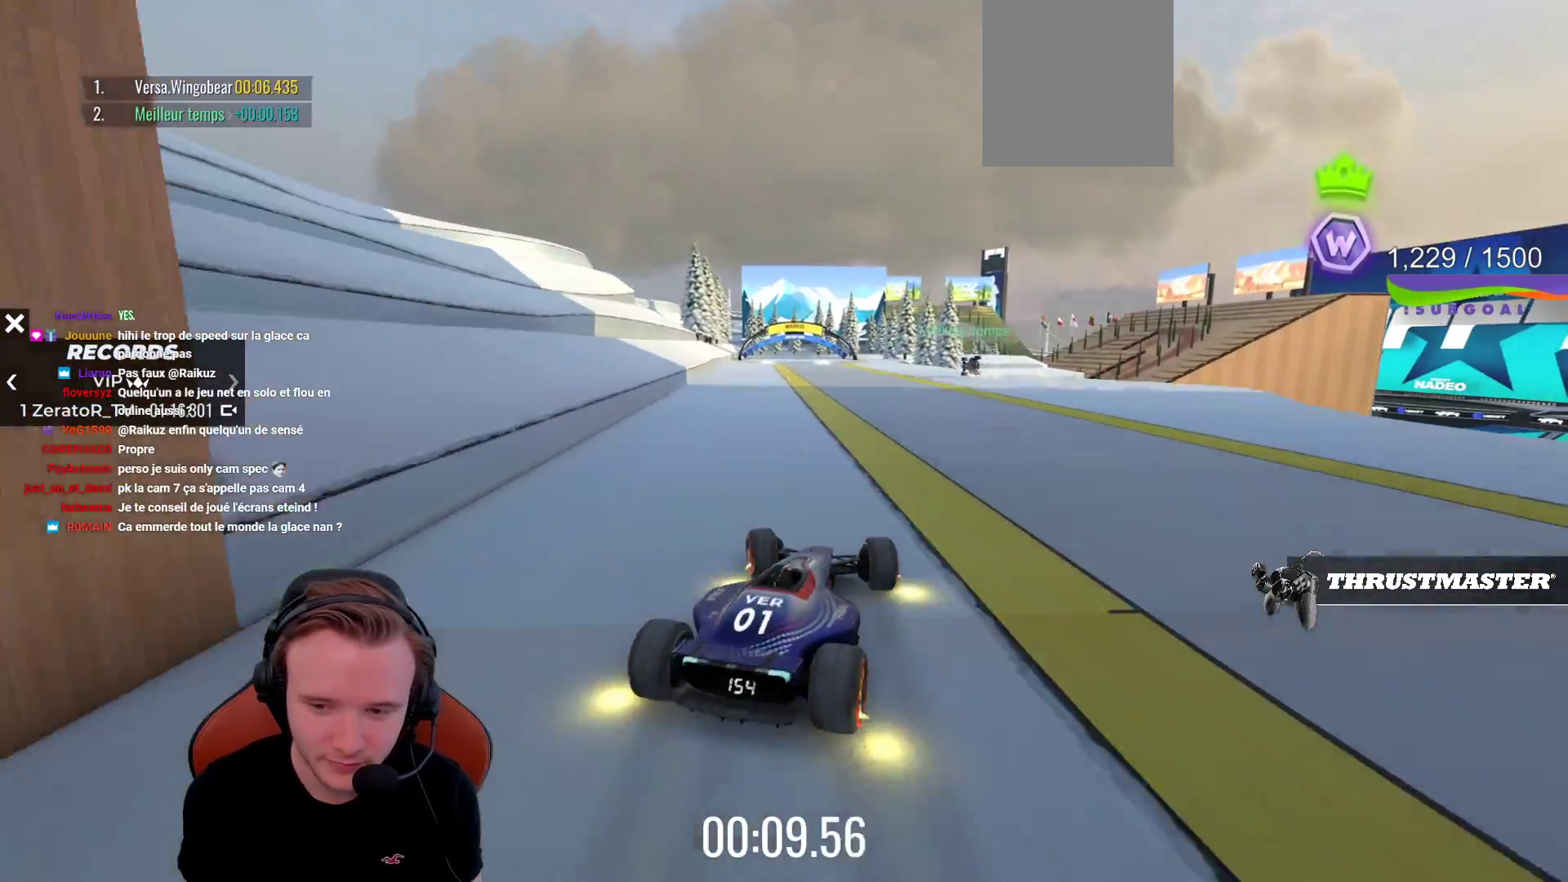
{"buttons": ["CROSS"], "left_stick": "left", "events": []}
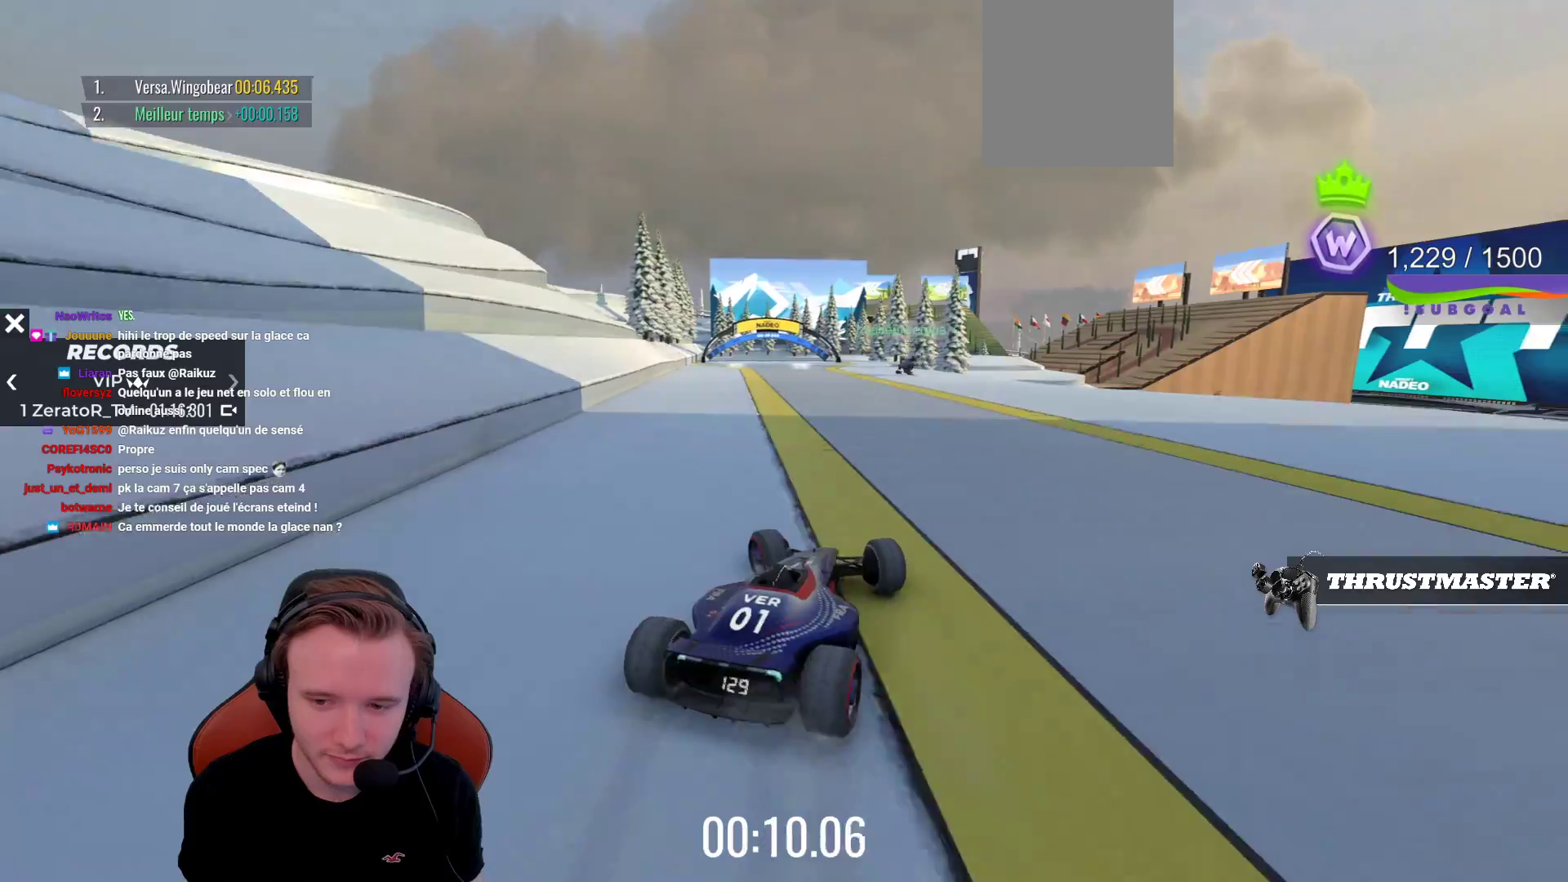
{"buttons": ["CROSS"], "left_stick": "right", "events": [[217, "left_stick", "center"], [283, "left_stick", "right"]]}
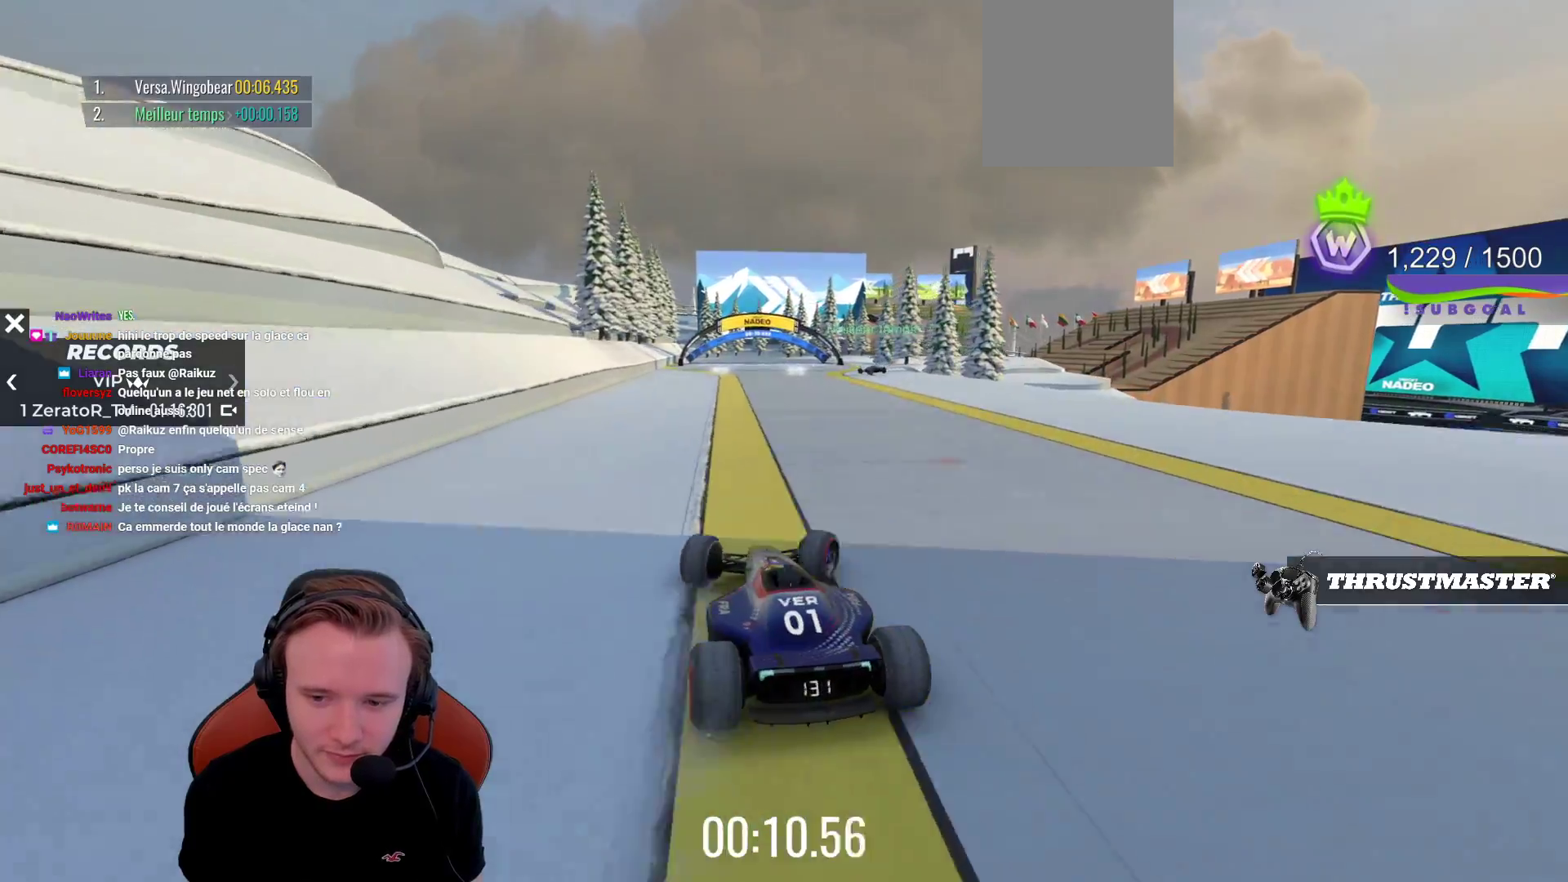
{"buttons": ["CROSS"], "left_stick": "left", "events": [[133, "left_stick", "center"], [433, "left_stick", "left"]]}
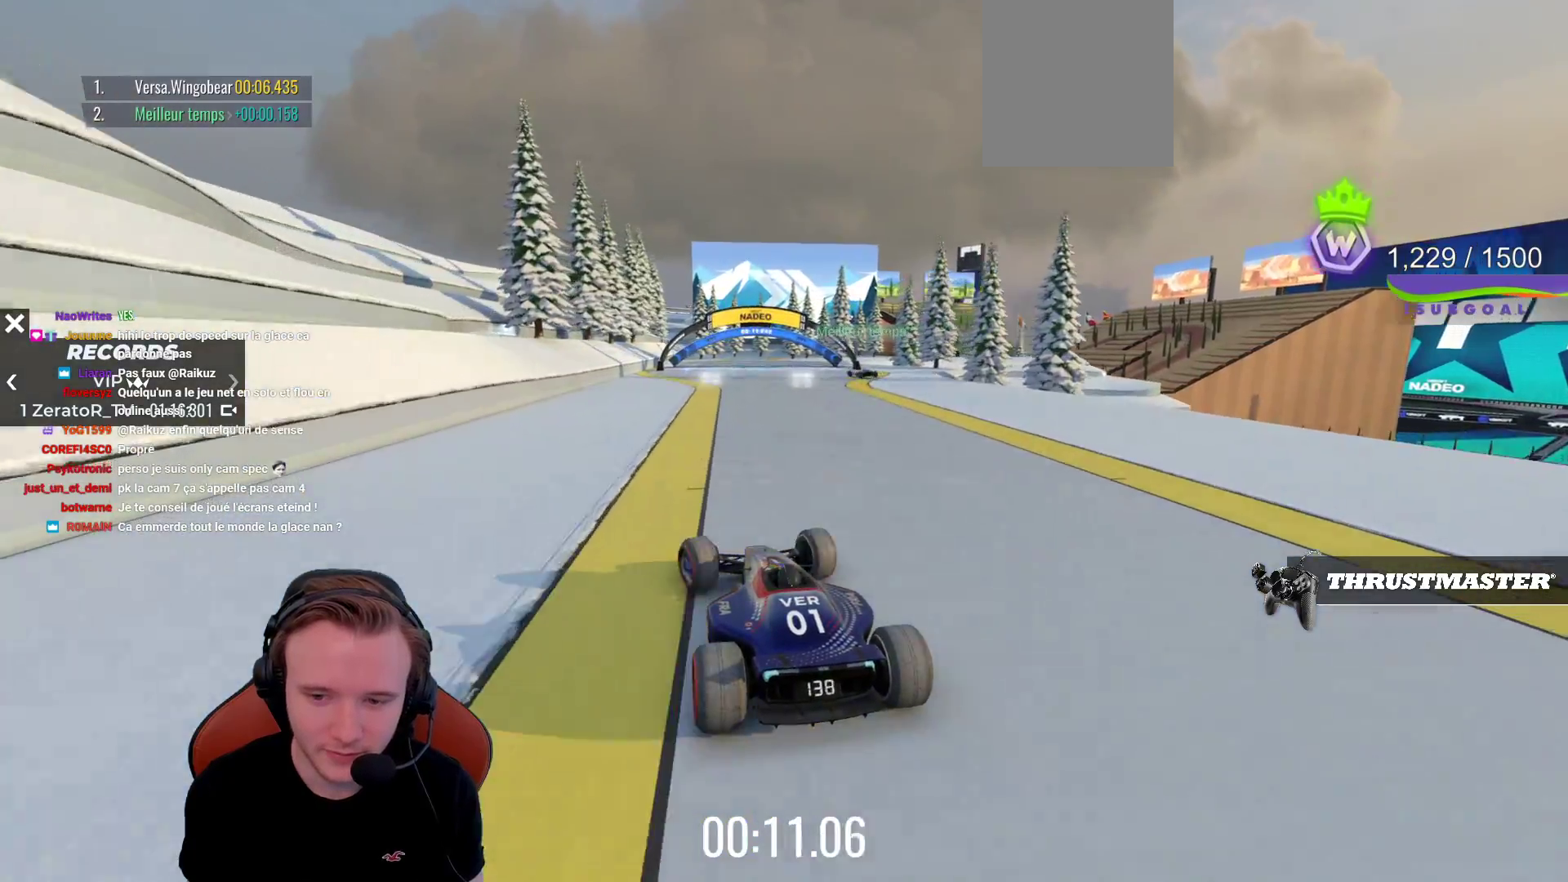
{"buttons": ["CROSS"], "left_stick": "right", "events": [[250, "left_stick", "center"], [417, "left_stick", "right"]]}
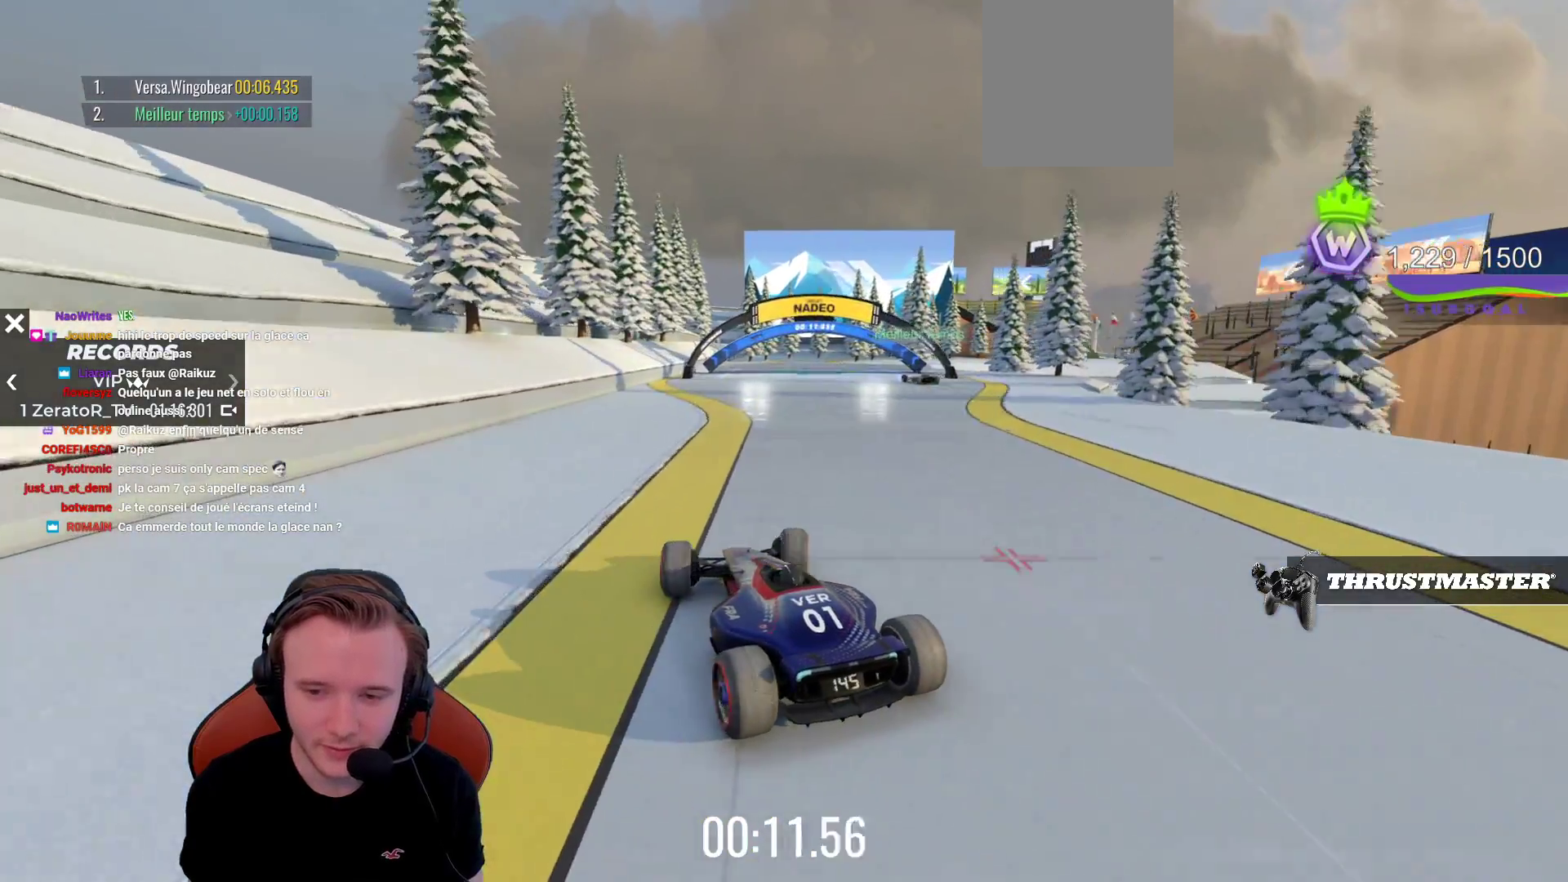
{"buttons": ["CROSS"], "left_stick": "center", "events": [[317, "left_stick", "center"]]}
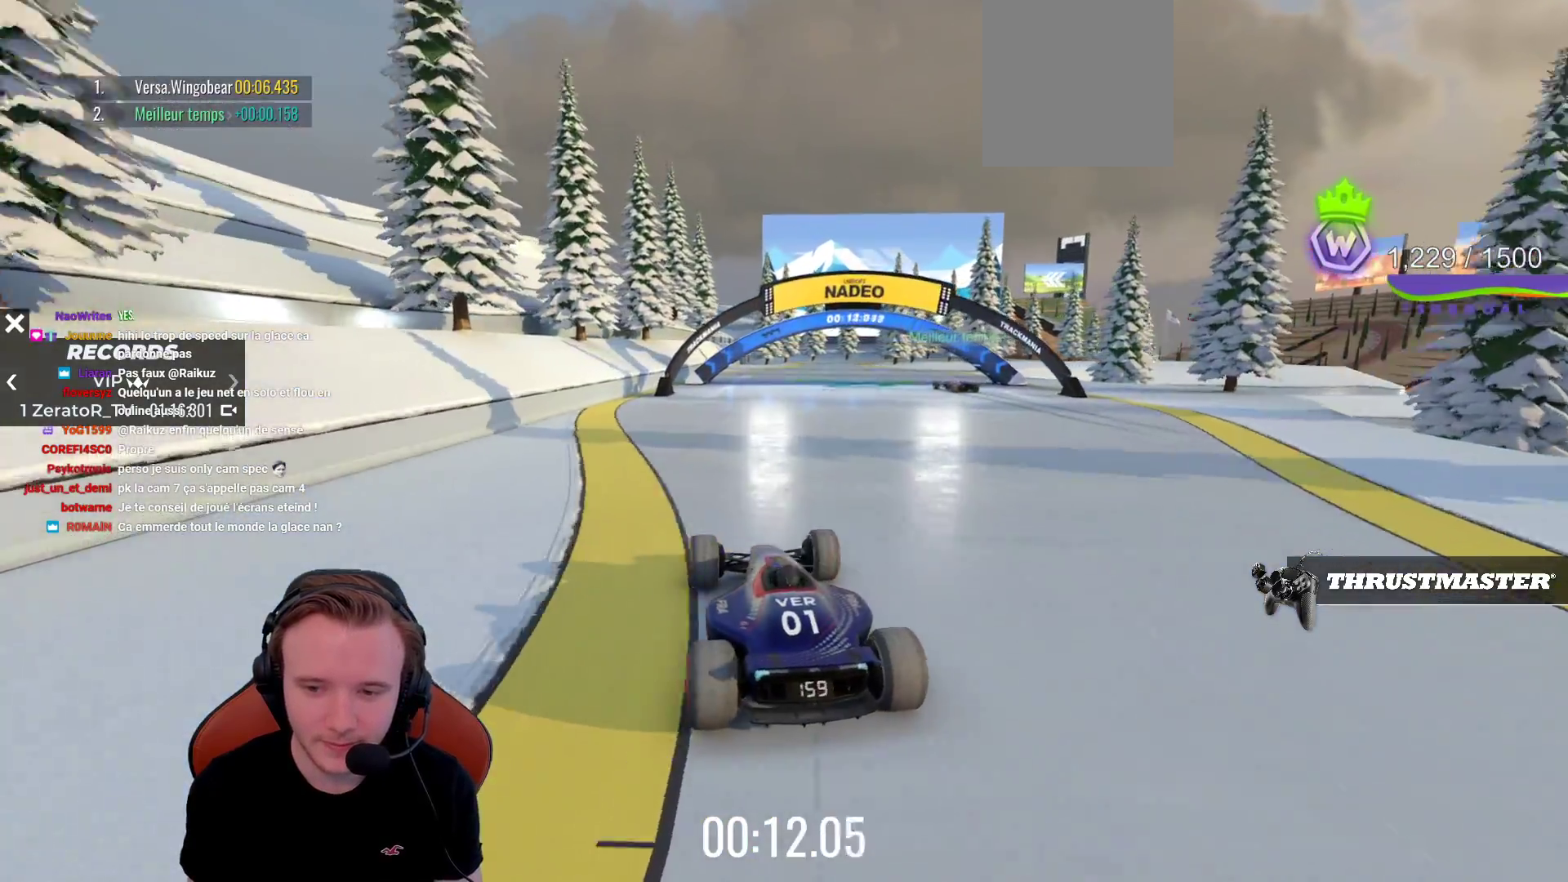
{"buttons": [], "left_stick": "right", "events": [[250, "CROSS", "up"], [483, "left_stick", "right"]]}
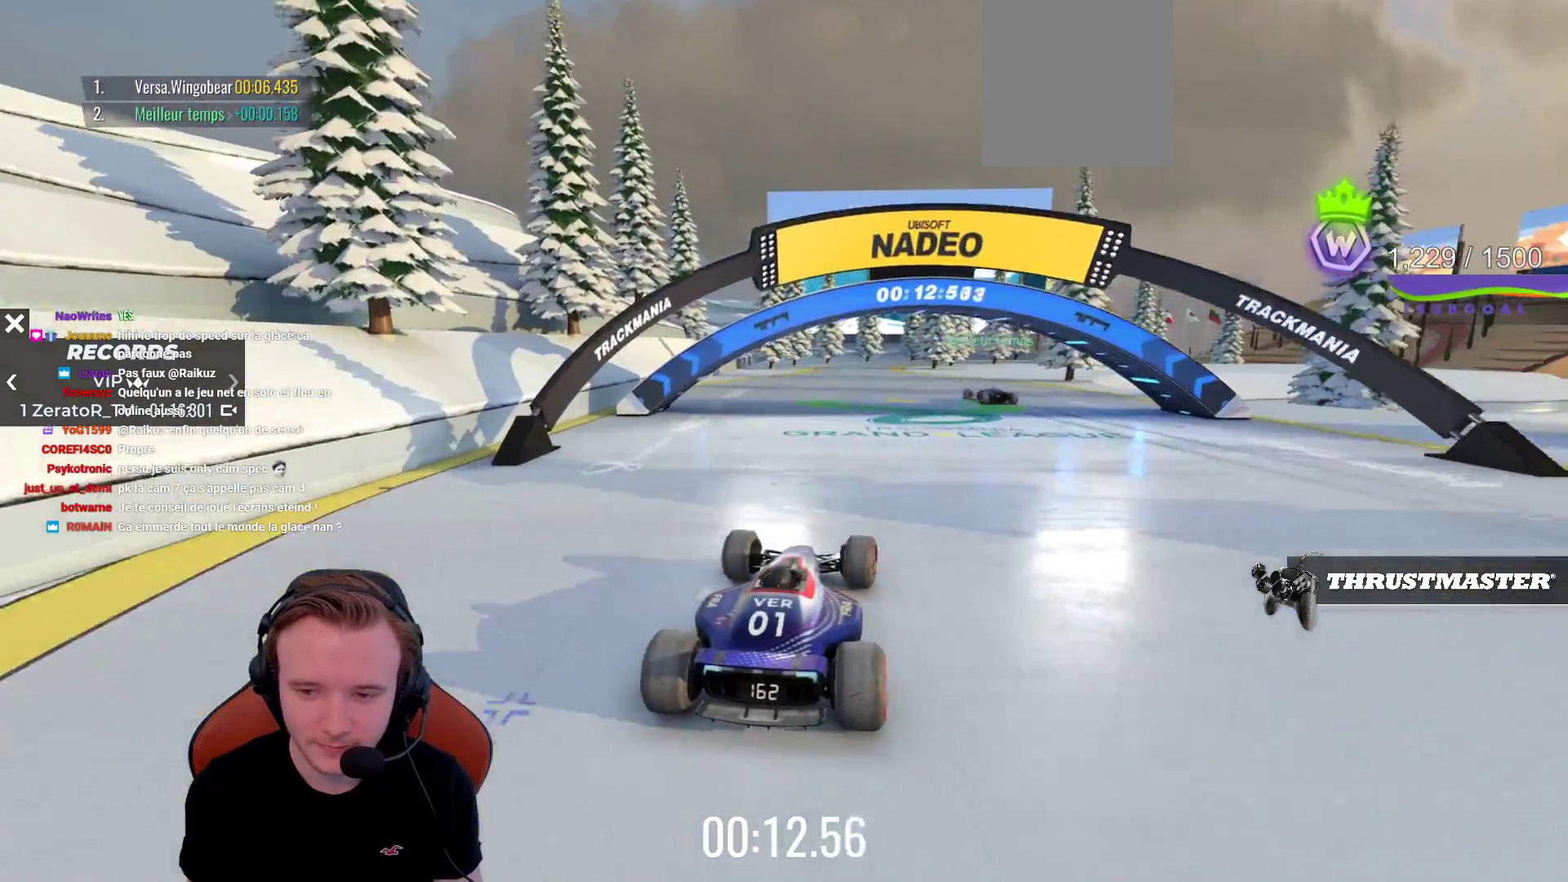
{"buttons": [], "left_stick": "center", "events": [[17, "CROSS", "down"], [183, "left_stick", "center"], [467, "CROSS", "up"]]}
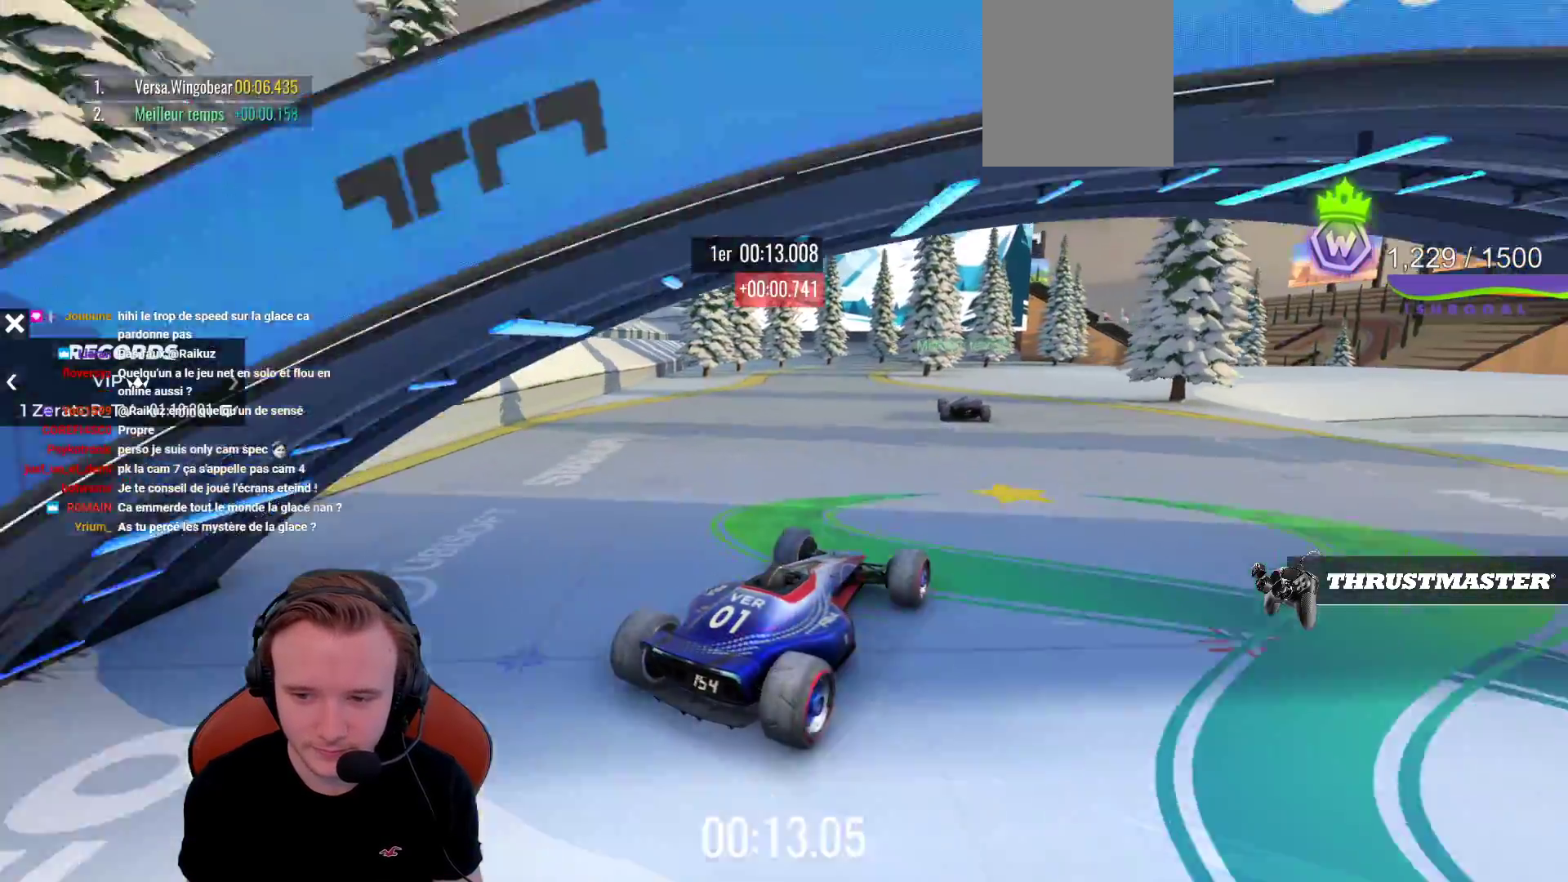
{"buttons": [], "left_stick": "center", "events": []}
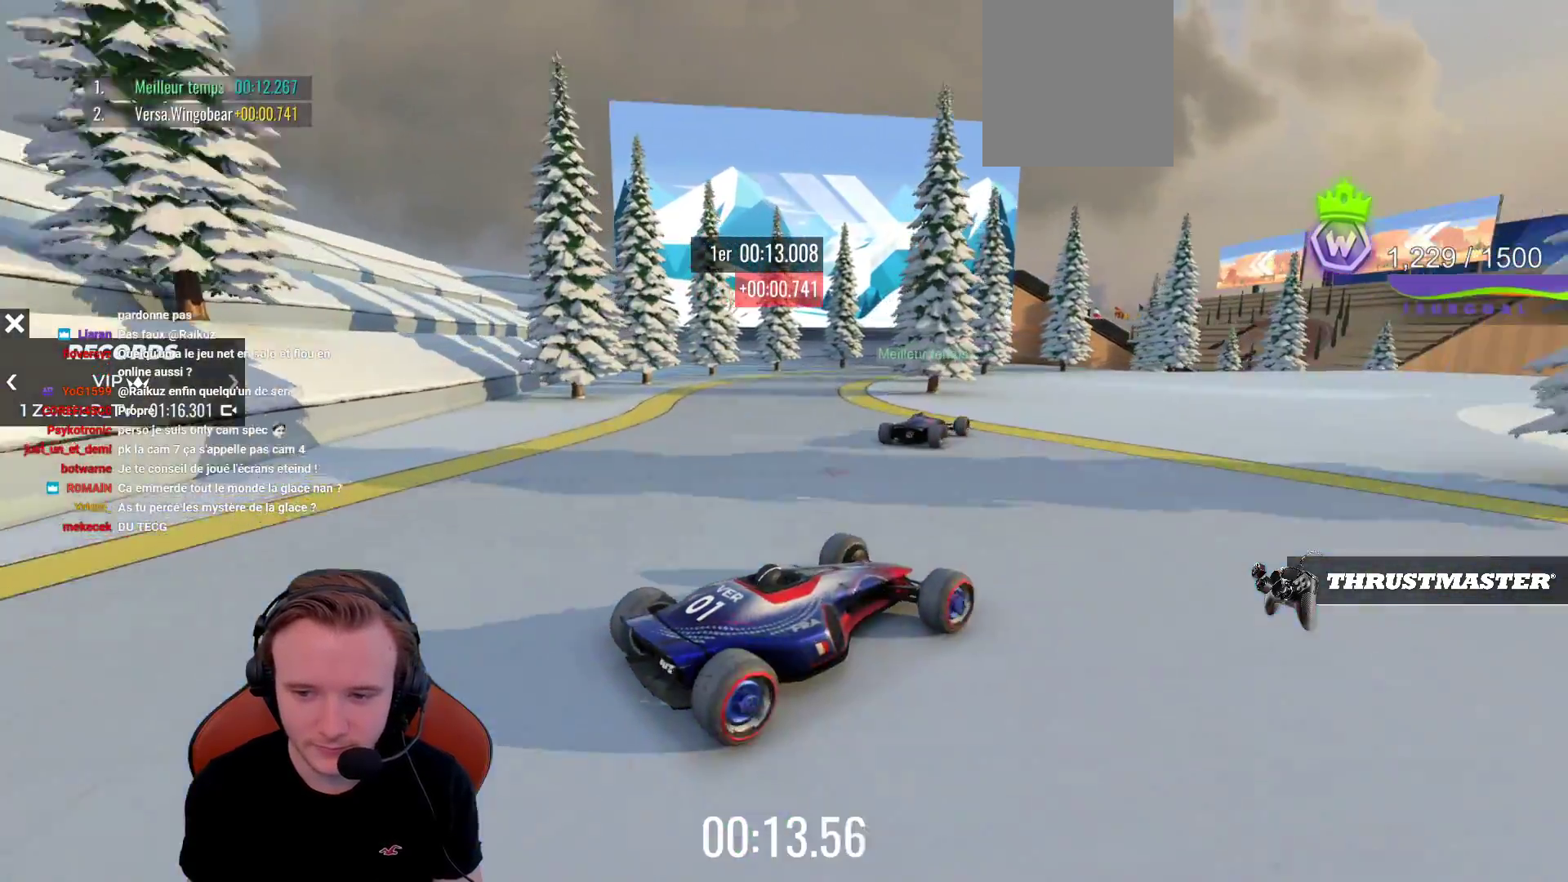
{"buttons": [], "left_stick": "center", "events": []}
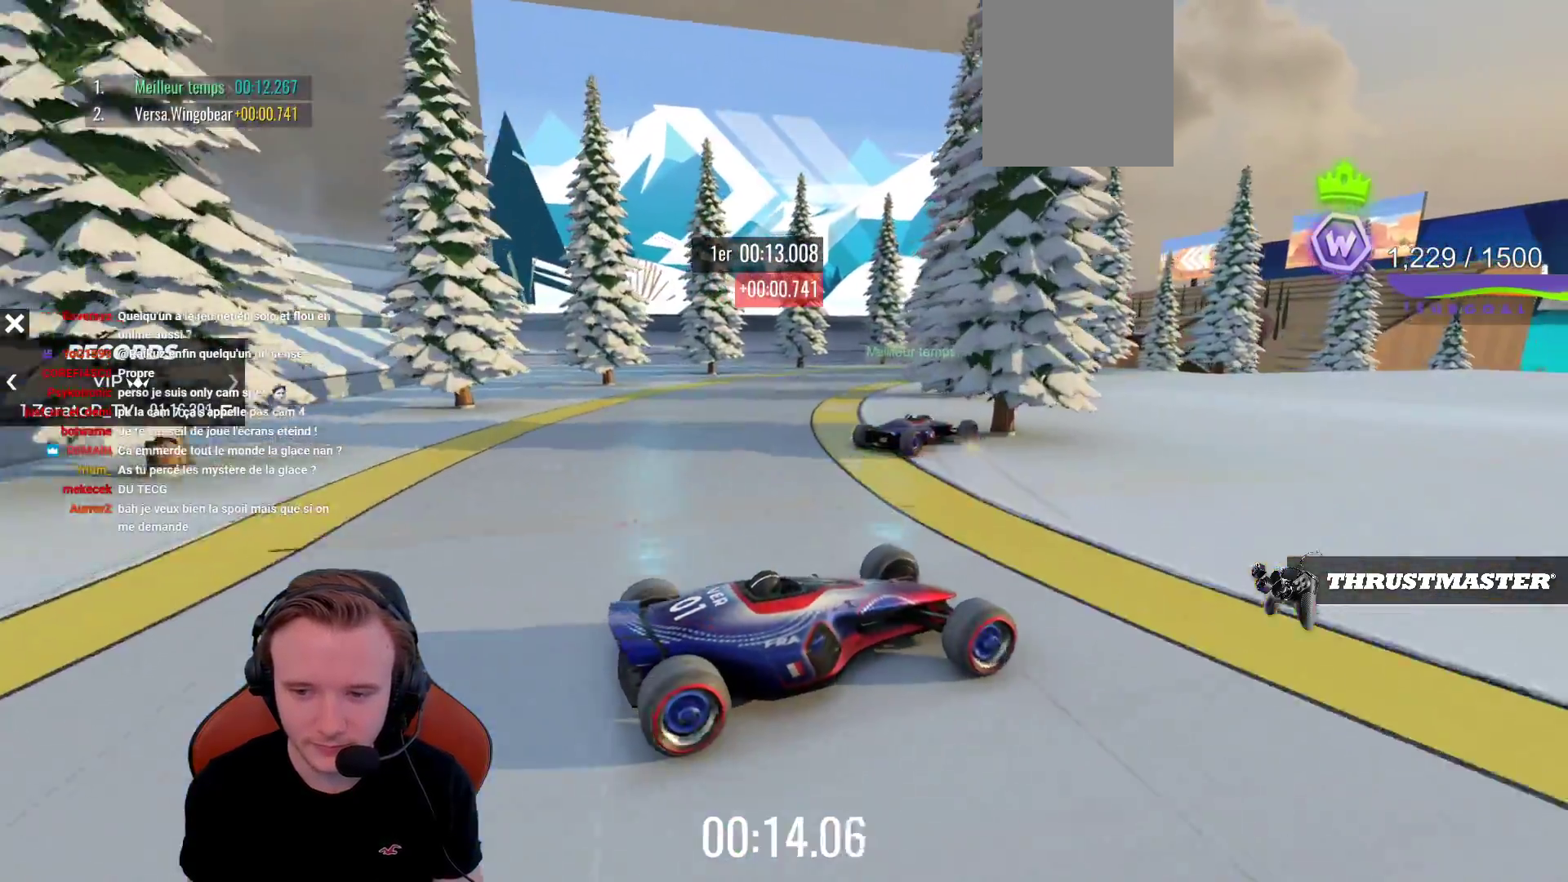
{"buttons": [], "left_stick": "center", "events": [[67, "CROSS", "down"], [467, "CROSS", "up"]]}
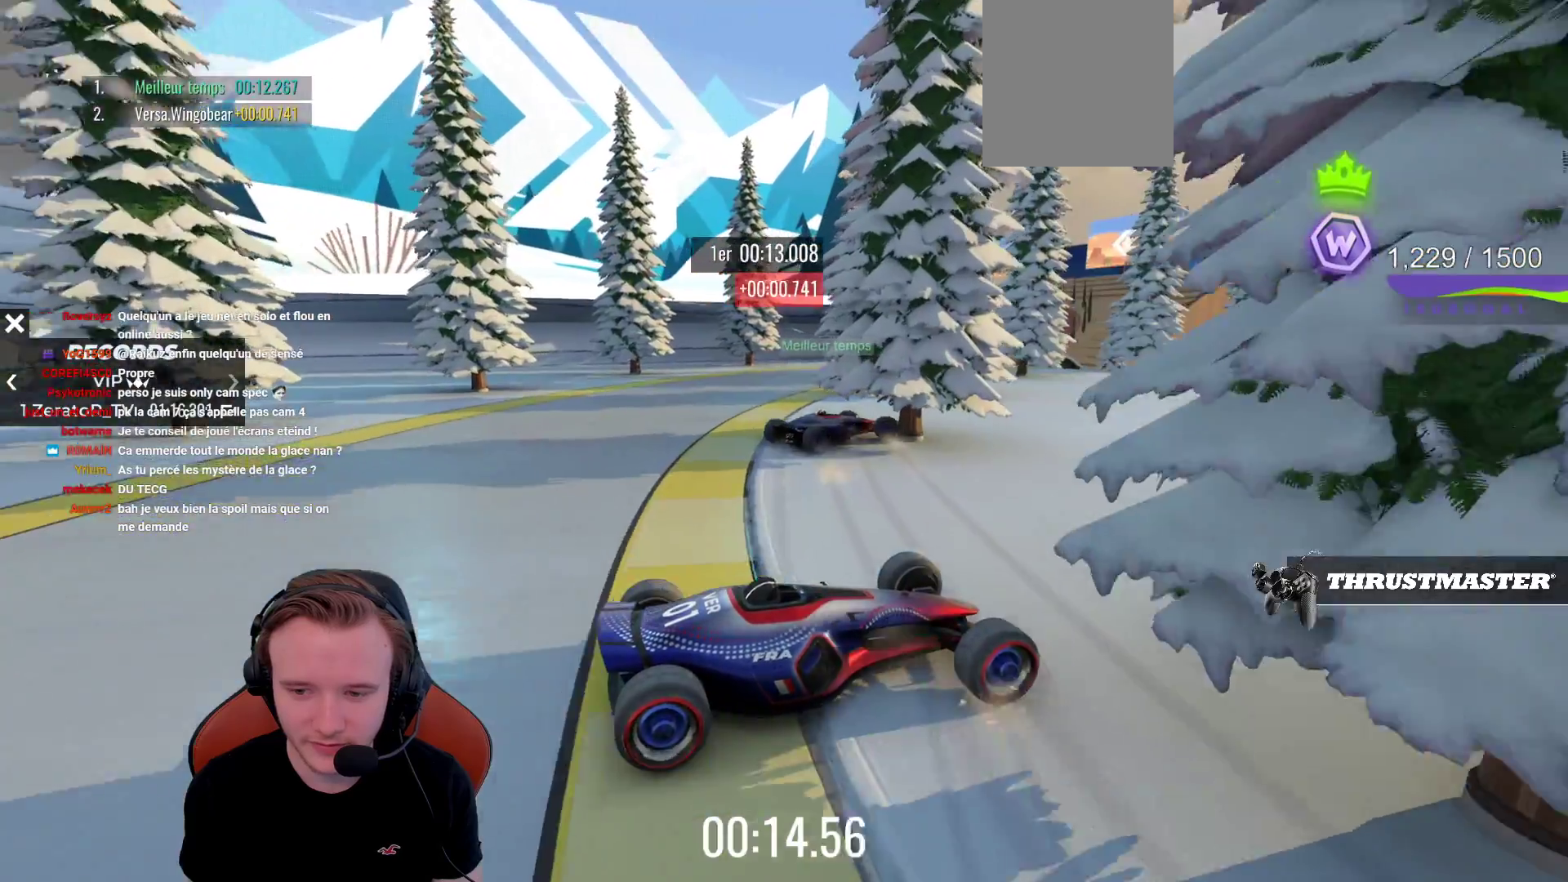
{"buttons": ["CROSS"], "left_stick": "left", "events": [[50, "left_stick", "left"], [267, "CROSS", "down"]]}
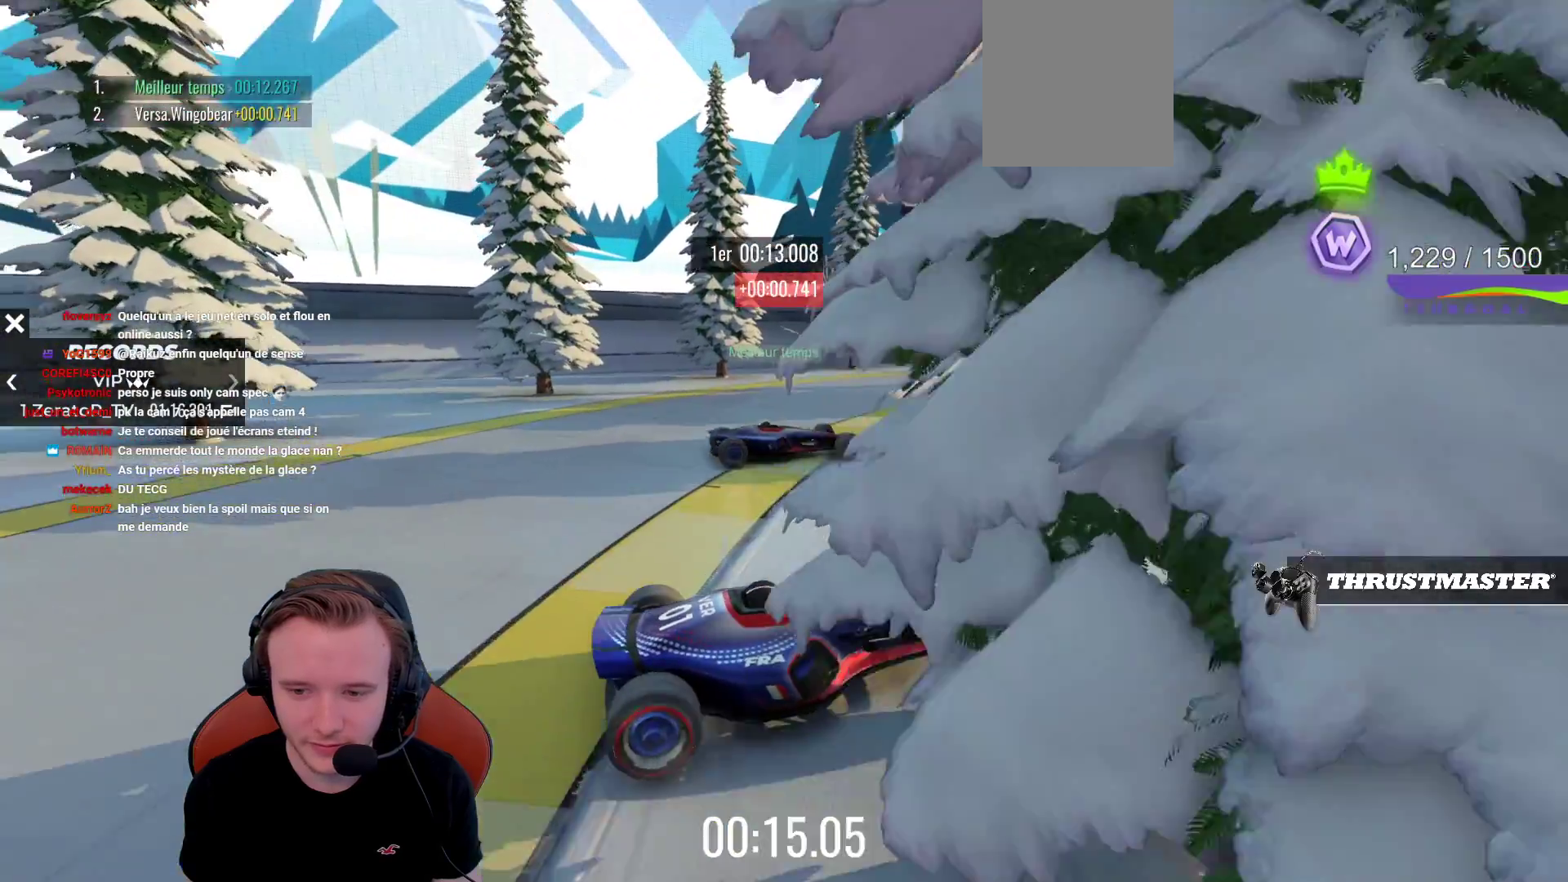
{"buttons": ["CROSS"], "left_stick": "right", "events": [[267, "left_stick", "right"]]}
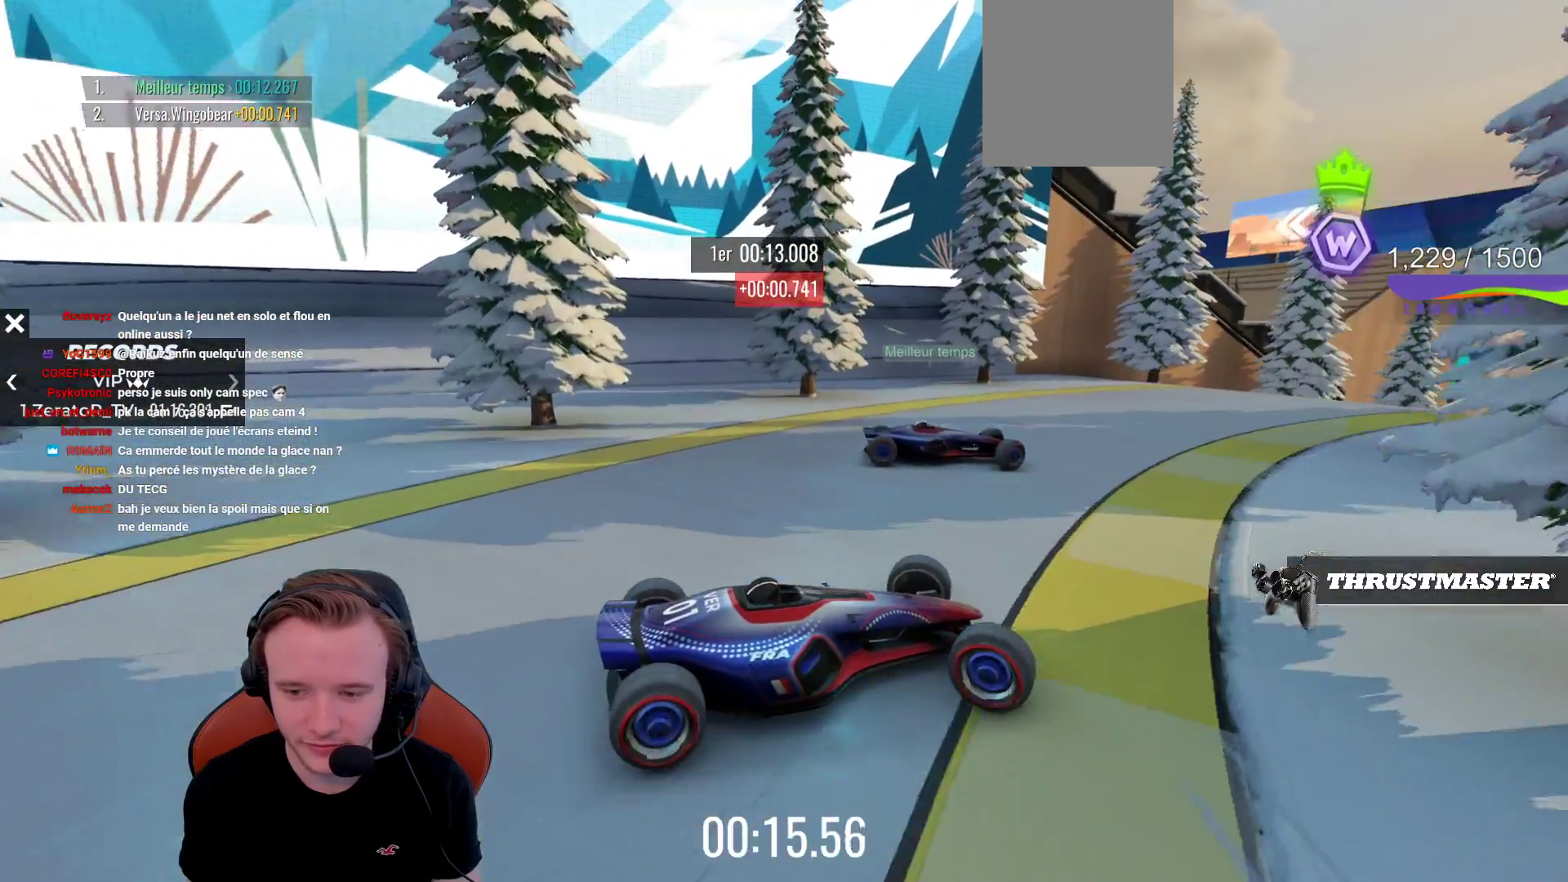
{"buttons": [], "left_stick": "center", "events": [[217, "CROSS", "up"], [283, "START", "down"], [283, "left_stick", "center"], [433, "START", "up"]]}
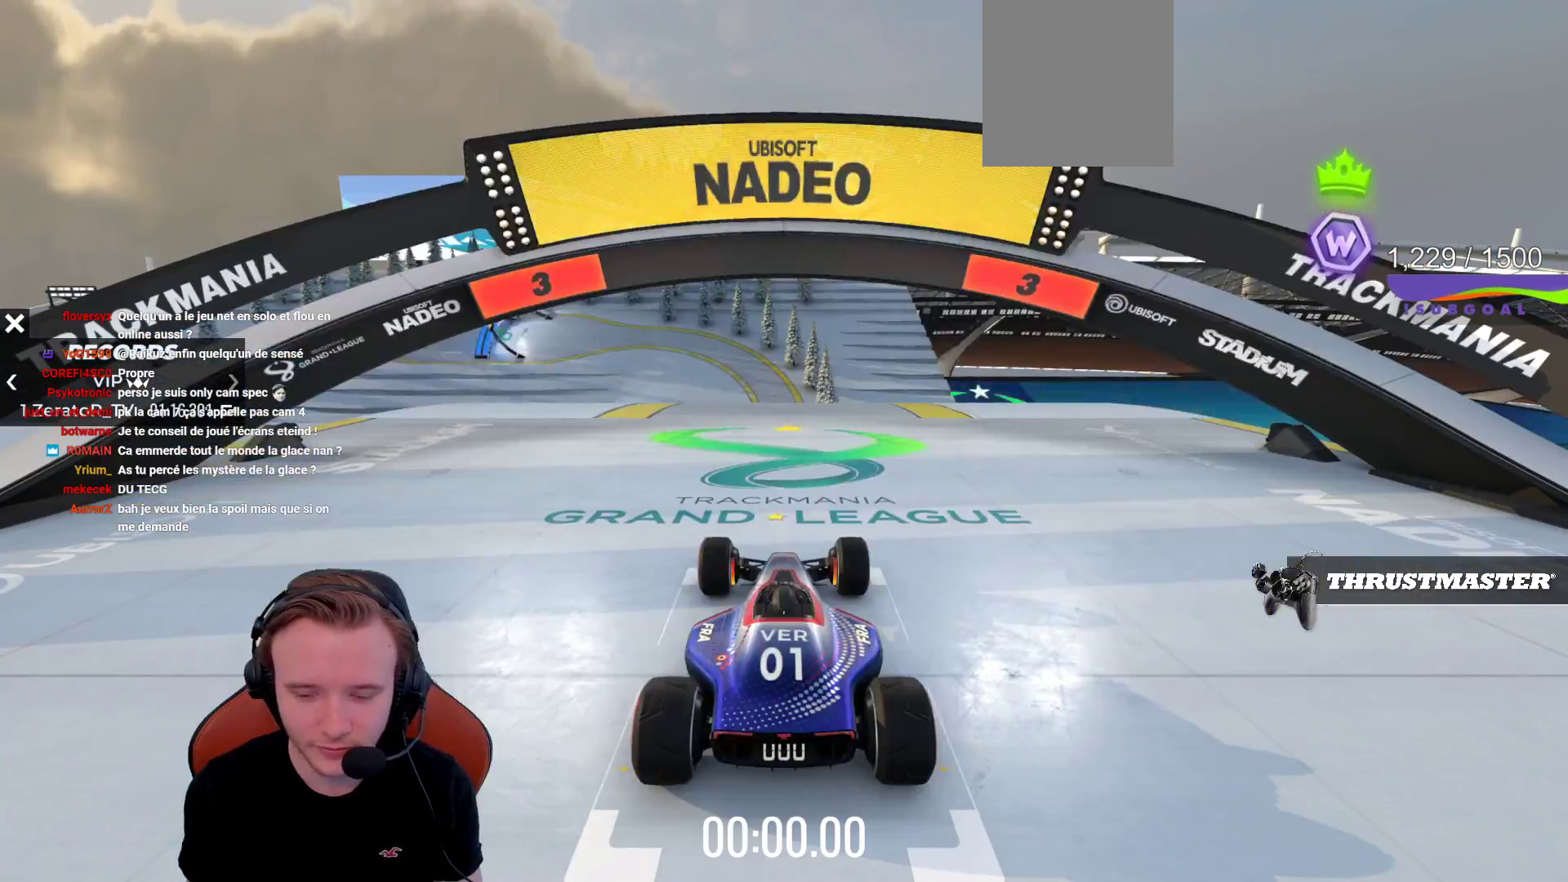
{"buttons": ["CROSS"], "left_stick": "up-right", "events": [[67, "SELECT", "down"], [133, "CROSS", "down"], [183, "SELECT", "up"], [417, "left_stick", "down-right"], [500, "left_stick", "up-right"]]}
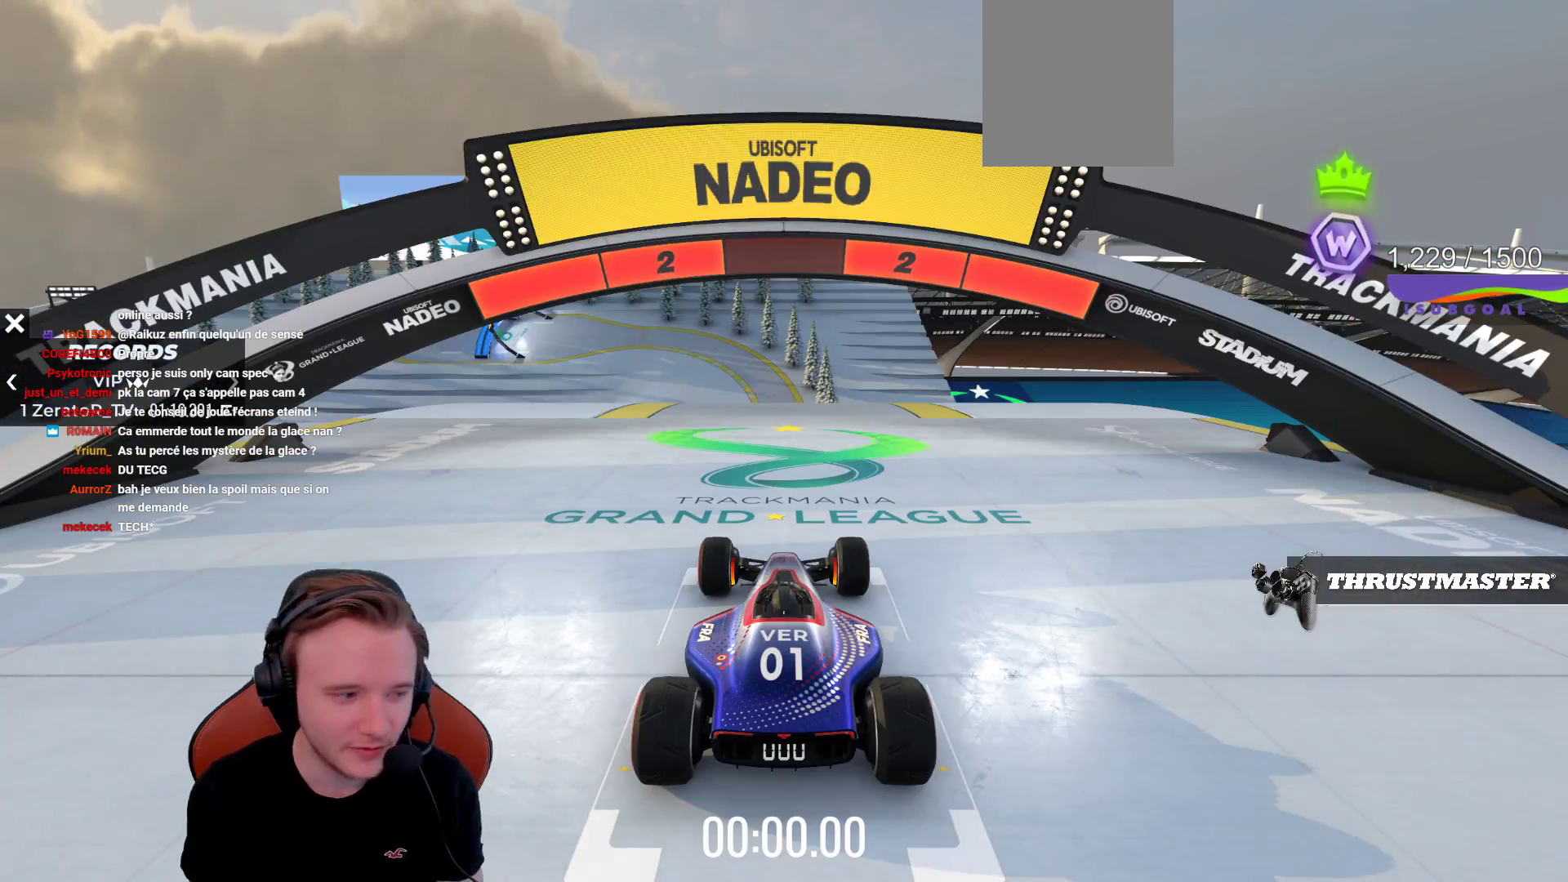
{"buttons": ["CROSS"], "left_stick": "center", "events": [[50, "left_stick", "up"], [150, "left_stick", "center"]]}
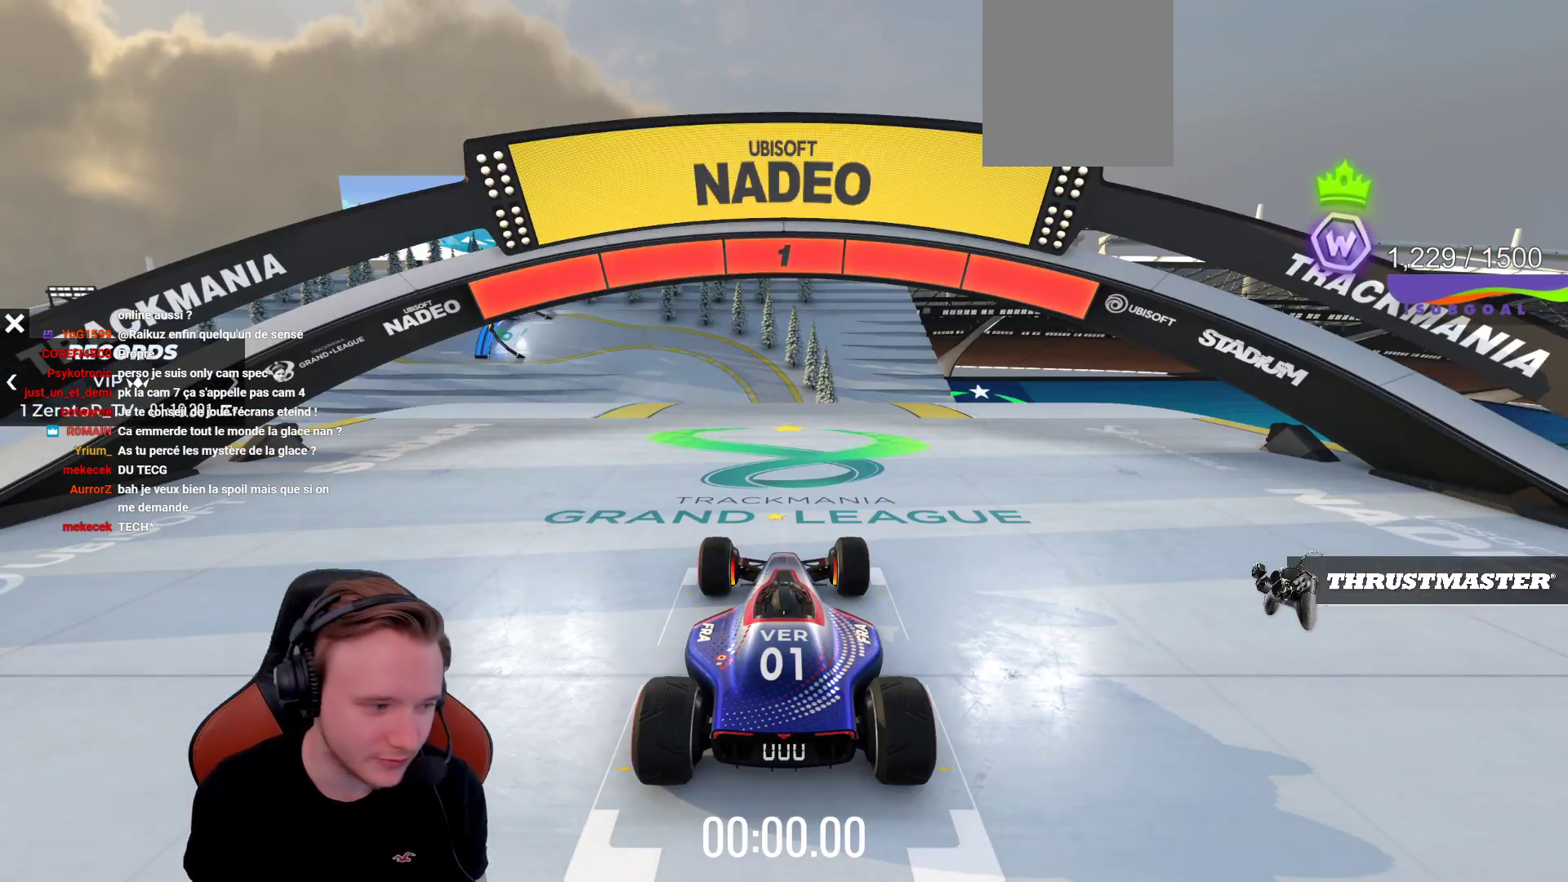
{"buttons": ["CROSS"], "left_stick": "center", "events": [[333, "CIRCLE", "down"], [433, "CIRCLE", "up"]]}
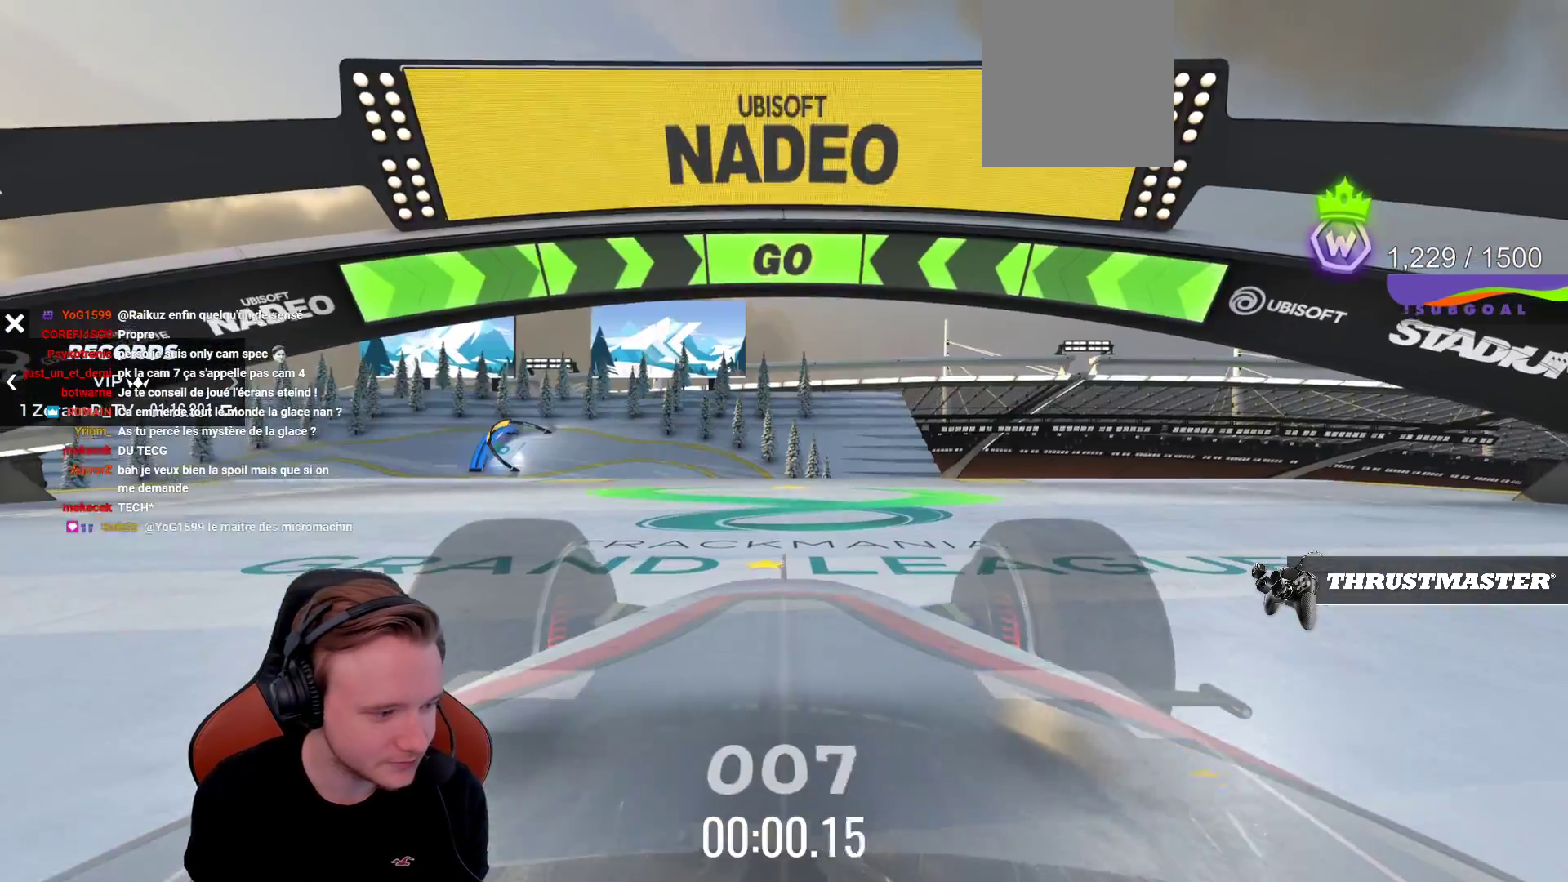
{"buttons": ["CROSS"], "left_stick": "center", "events": [[17, "SQUARE", "down"], [133, "SQUARE", "up"]]}
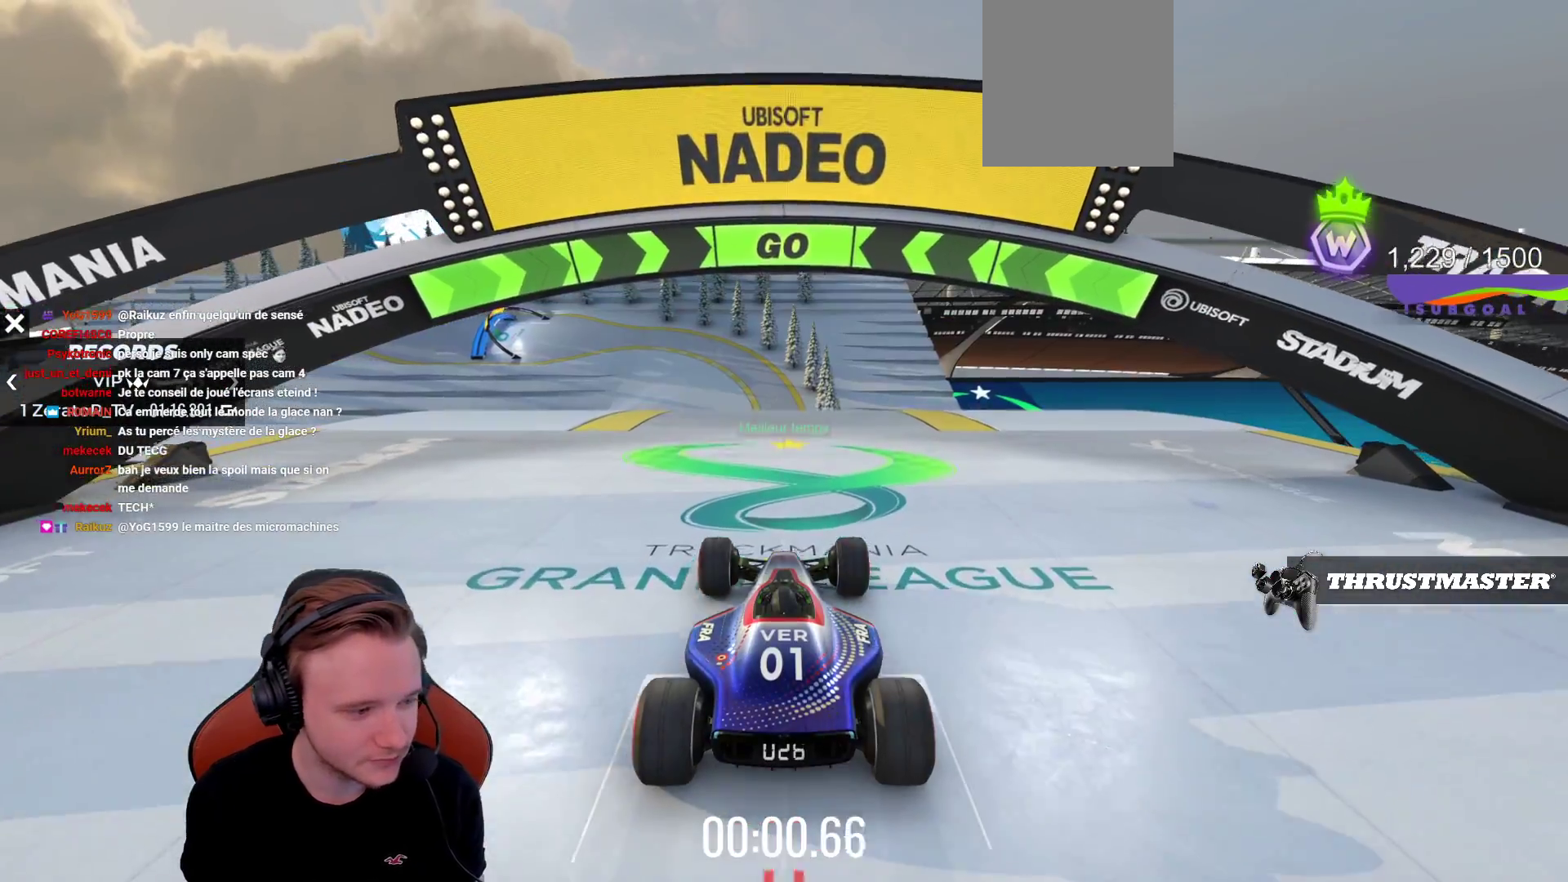
{"buttons": ["CROSS"], "left_stick": "center", "events": []}
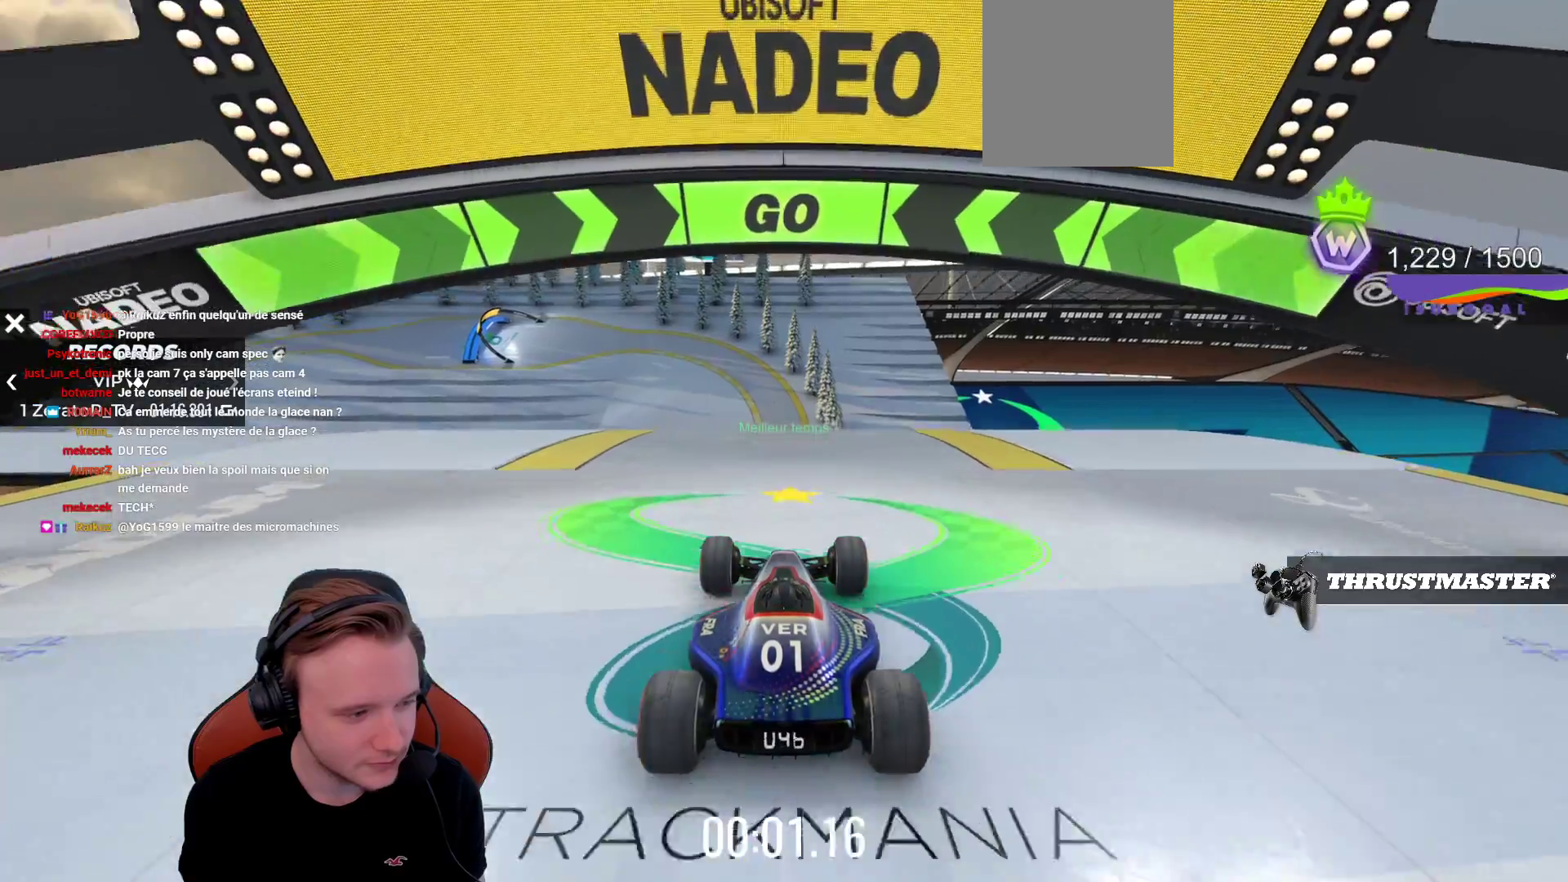
{"buttons": ["CROSS"], "left_stick": "center", "events": []}